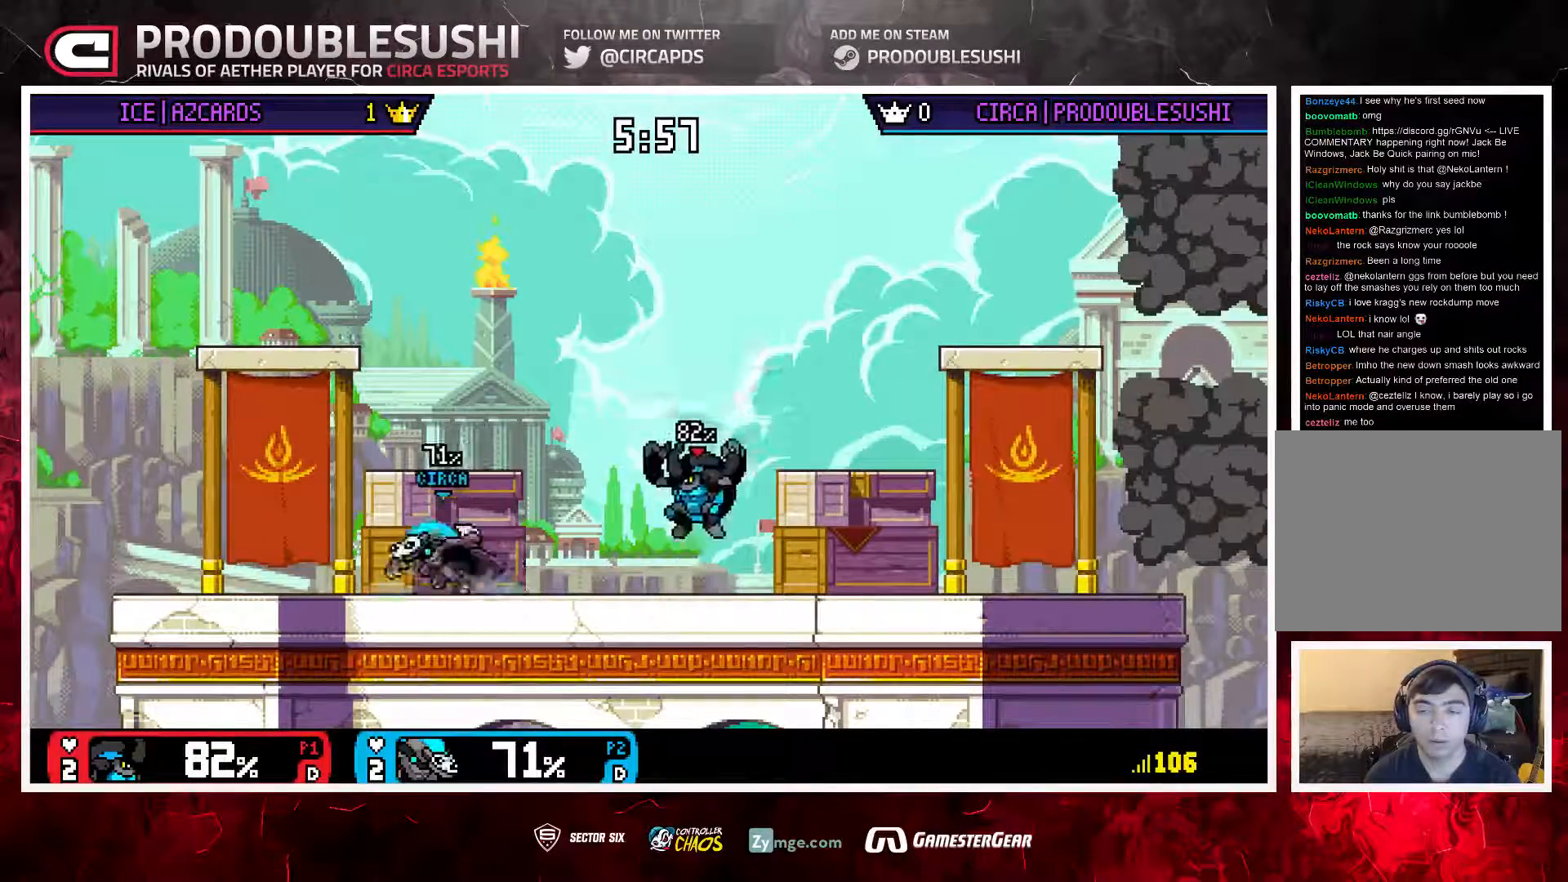
Gameplay with a controller (Nintendo layout); each line is a JSON object with the inputs held at the frame after it. "events" lists button and stick changes between this image and that frame as [ms after this image, input, new state], when the widget could be followed in between. Not read: L3 R3.
{"buttons": [], "left_stick": "center", "right_stick": "center", "events": [[100, "left_stick", "center"], [200, "left_stick", "right"], [367, "left_stick", "down-left"], [400, "L1", "down"], [467, "left_stick", "center"], [500, "L1", "up"]]}
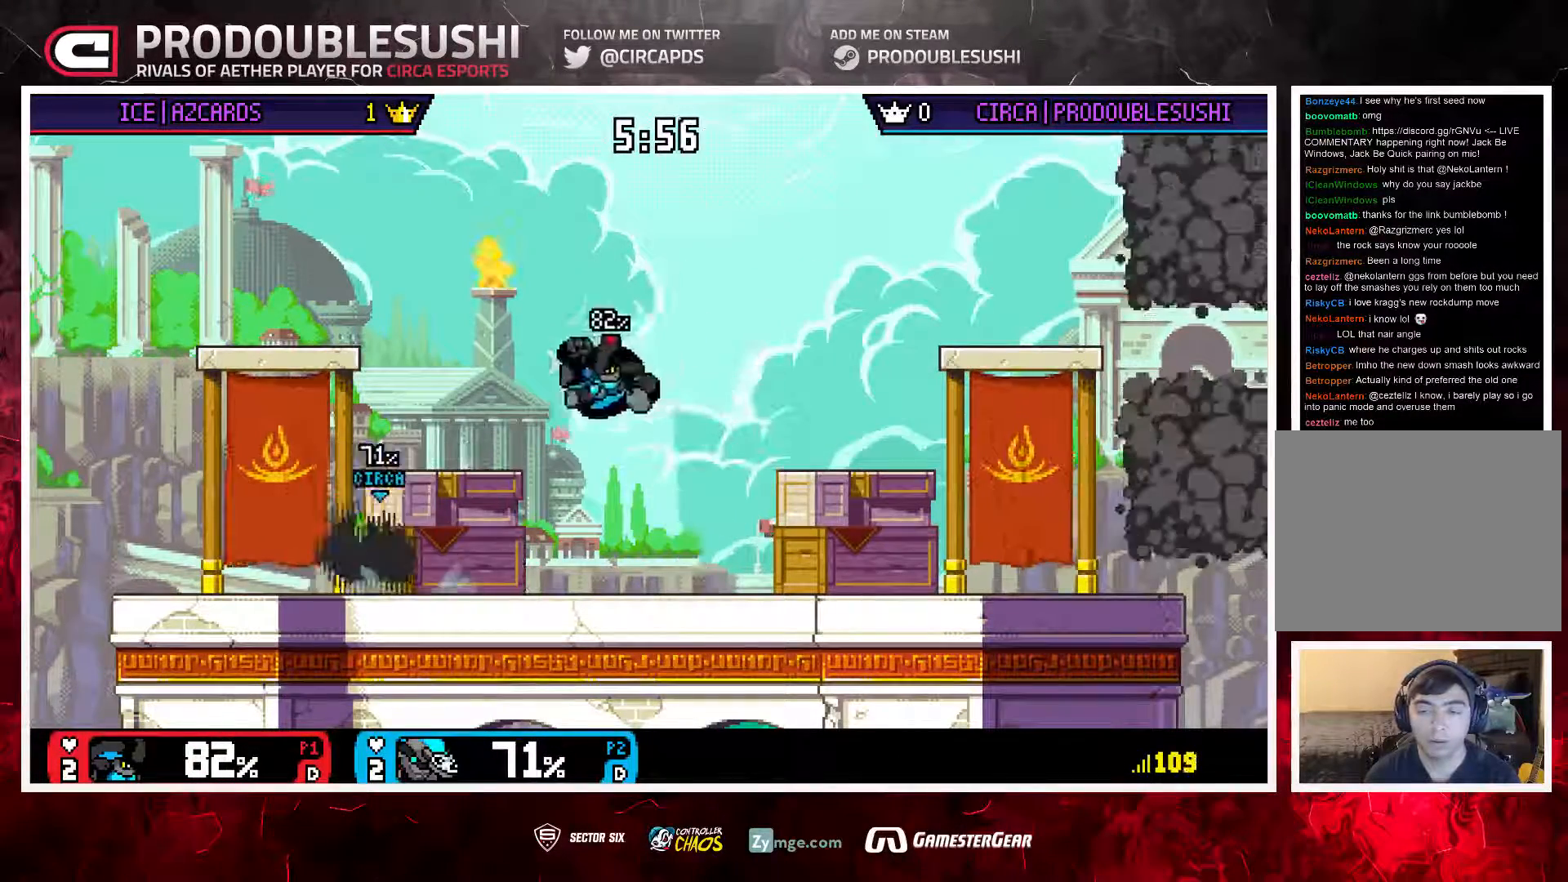
{"buttons": ["A"], "left_stick": "right", "right_stick": "center", "events": [[67, "left_stick", "right"], [167, "A", "down"], [200, "left_stick", "center"], [333, "A", "up"], [333, "left_stick", "right"], [500, "A", "down"]]}
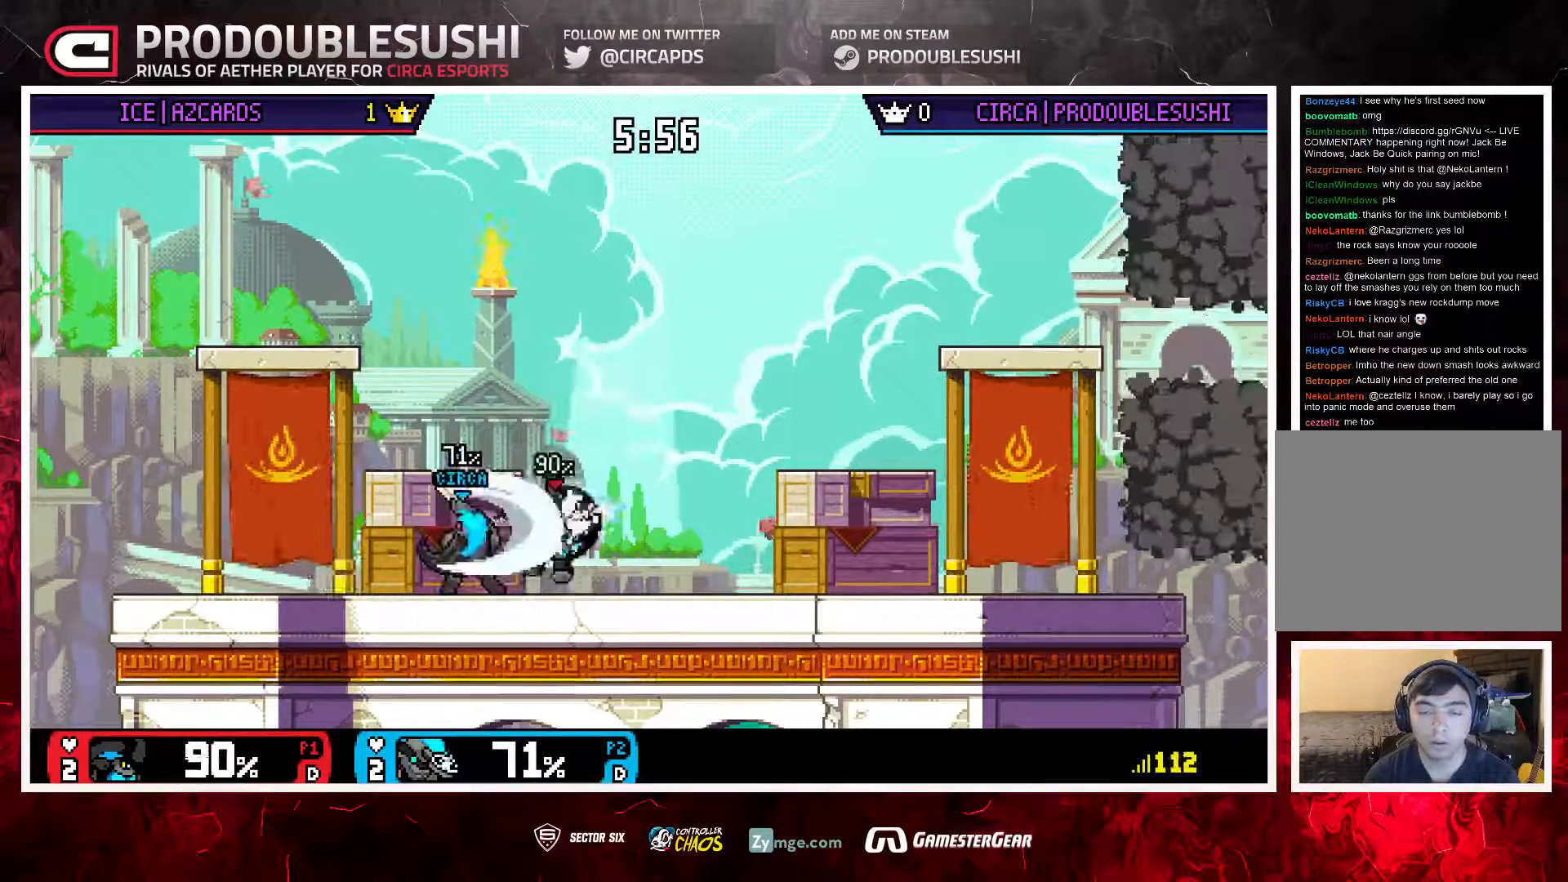
{"buttons": [], "left_stick": "center", "right_stick": "center", "events": [[67, "A", "up"], [67, "left_stick", "center"], [267, "left_stick", "right"], [367, "L1", "down"], [467, "L1", "up"], [467, "left_stick", "center"]]}
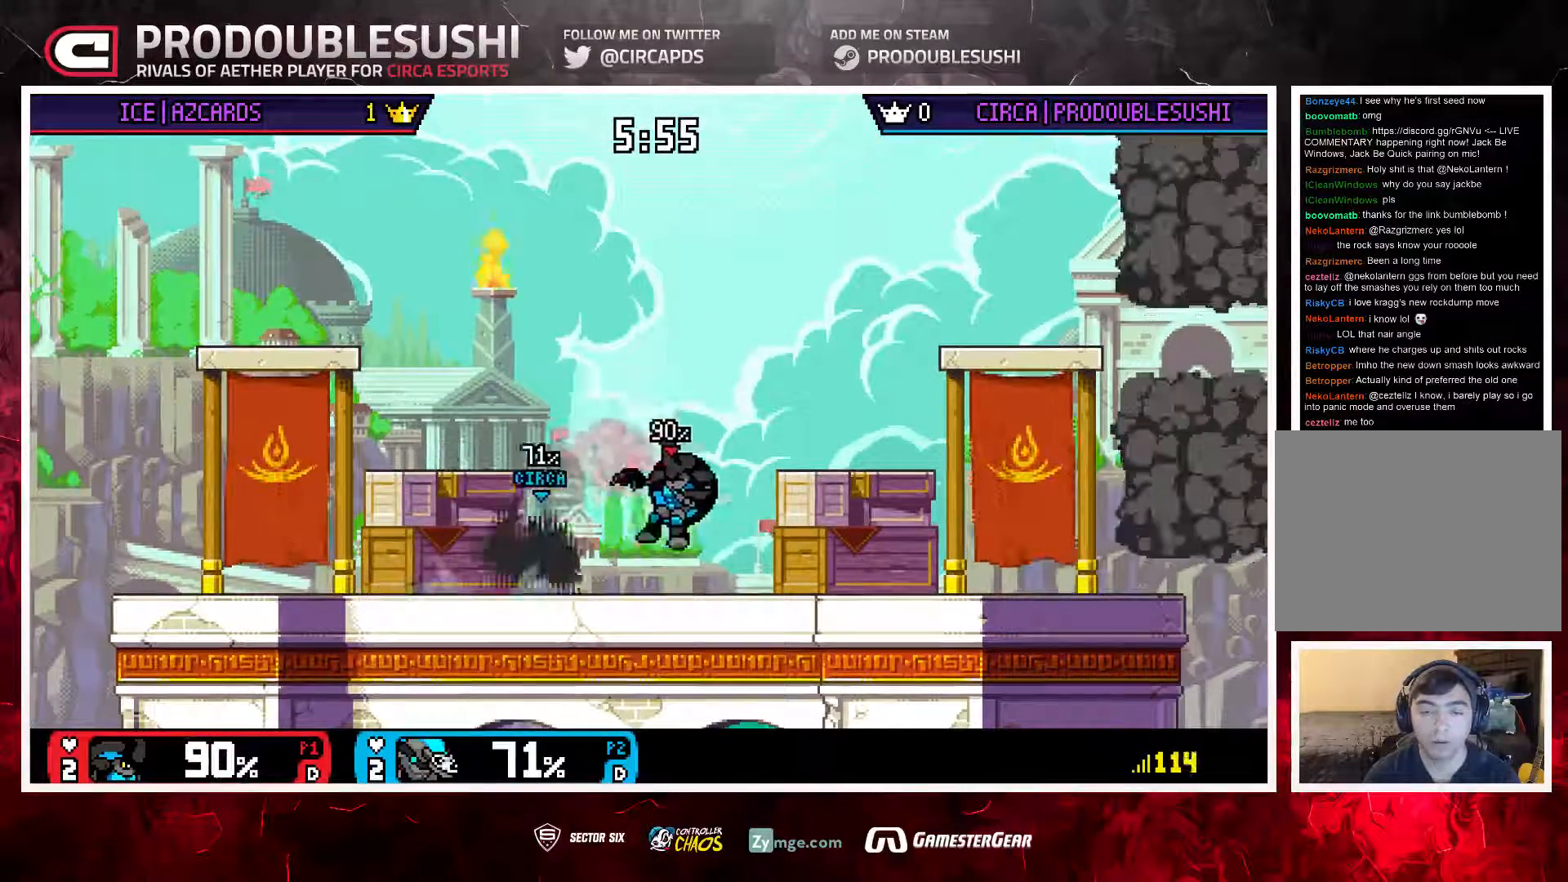
{"buttons": [], "left_stick": "up-right", "right_stick": "center", "events": [[33, "left_stick", "right"], [350, "left_stick", "center"], [483, "left_stick", "up-right"]]}
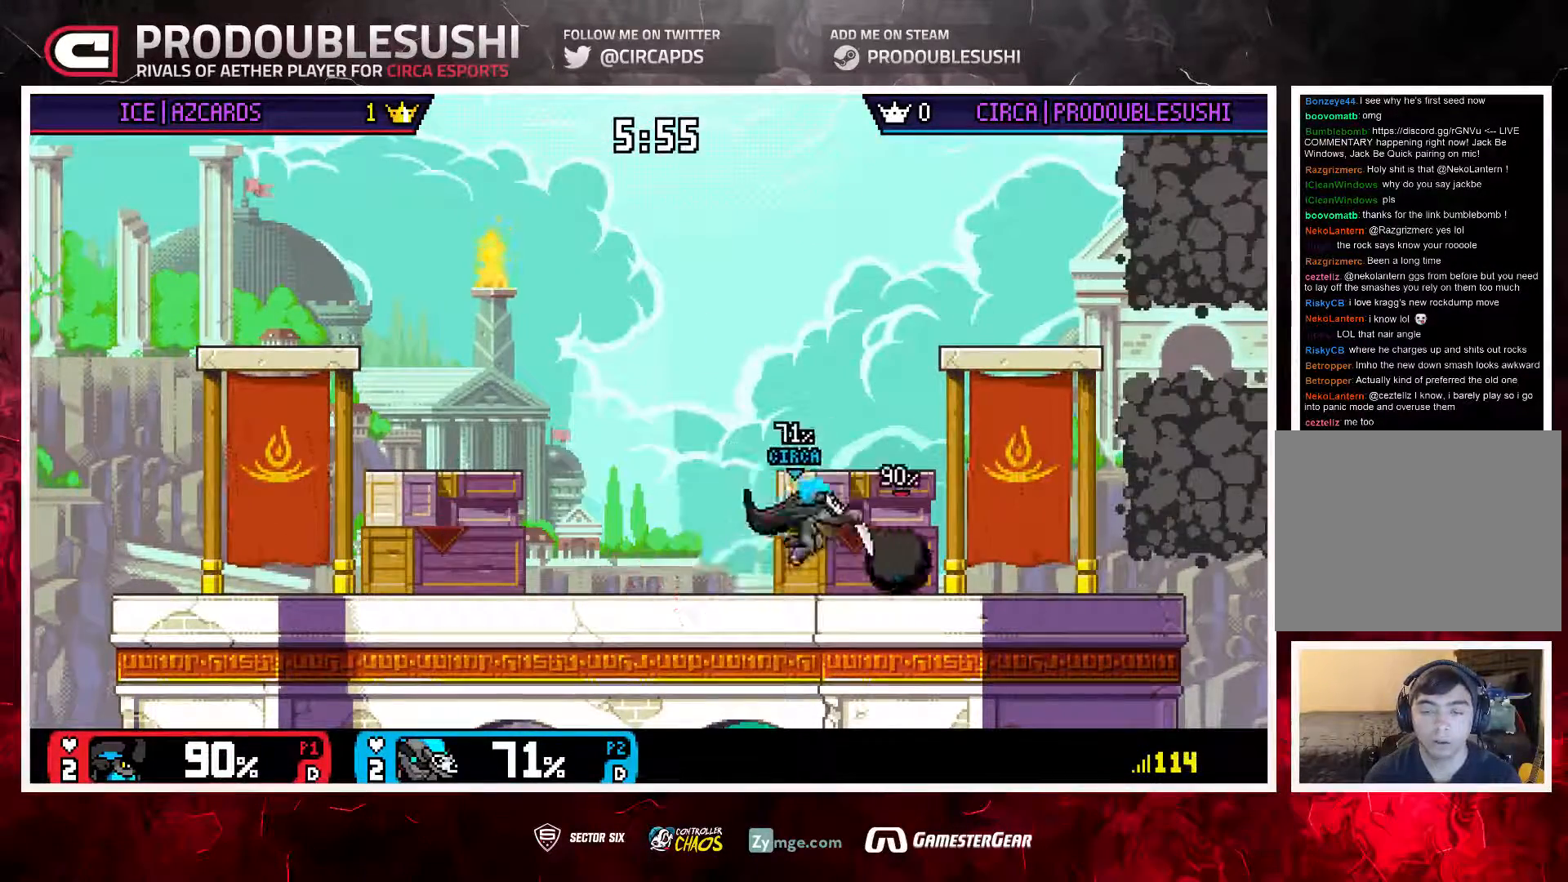
{"buttons": [], "left_stick": "center", "right_stick": "center", "events": [[150, "left_stick", "down"], [250, "left_stick", "center"], [317, "left_stick", "right"], [417, "A", "down"], [417, "left_stick", "center"], [483, "A", "up"]]}
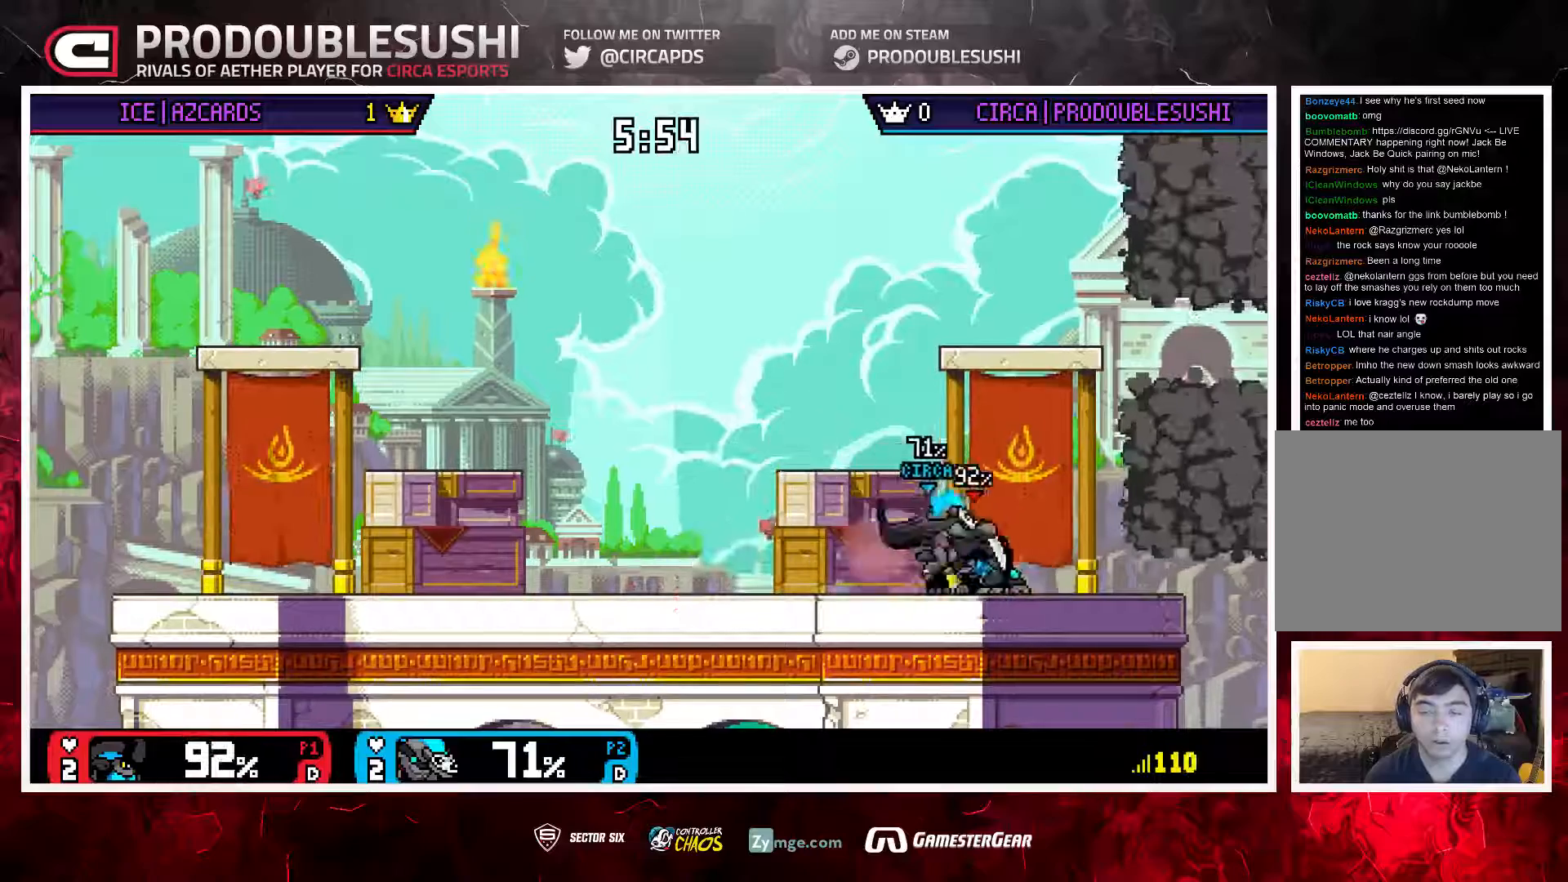
{"buttons": [], "left_stick": "center", "right_stick": "center", "events": [[50, "A", "down"], [217, "A", "up"], [350, "left_stick", "down"], [483, "left_stick", "center"]]}
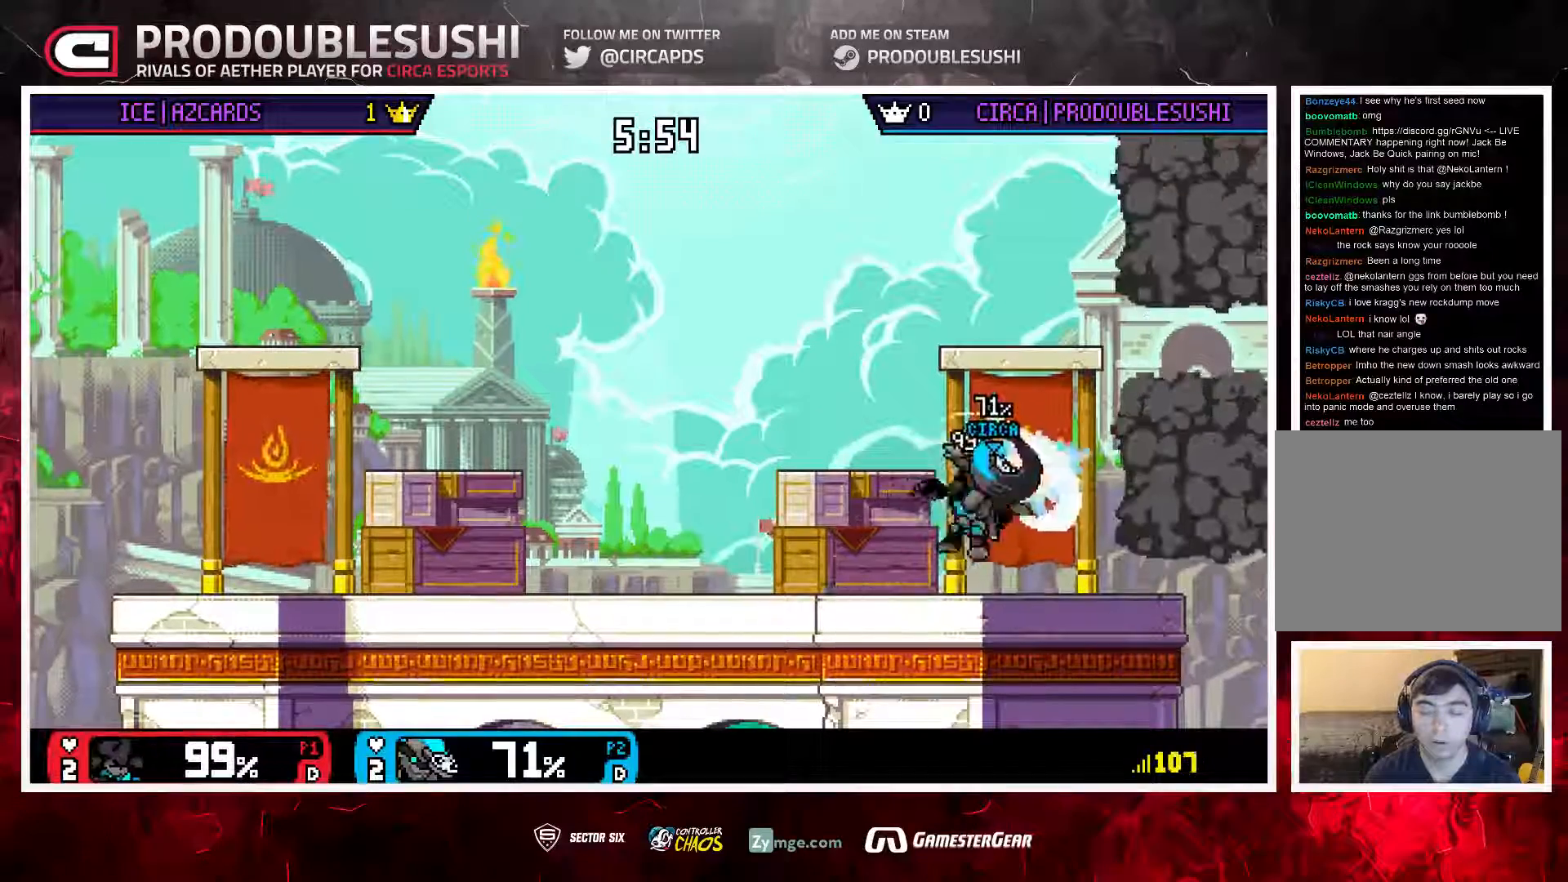
{"buttons": [], "left_stick": "center", "right_stick": "down", "events": [[50, "left_stick", "right"], [133, "left_stick", "center"], [167, "right_stick", "down"]]}
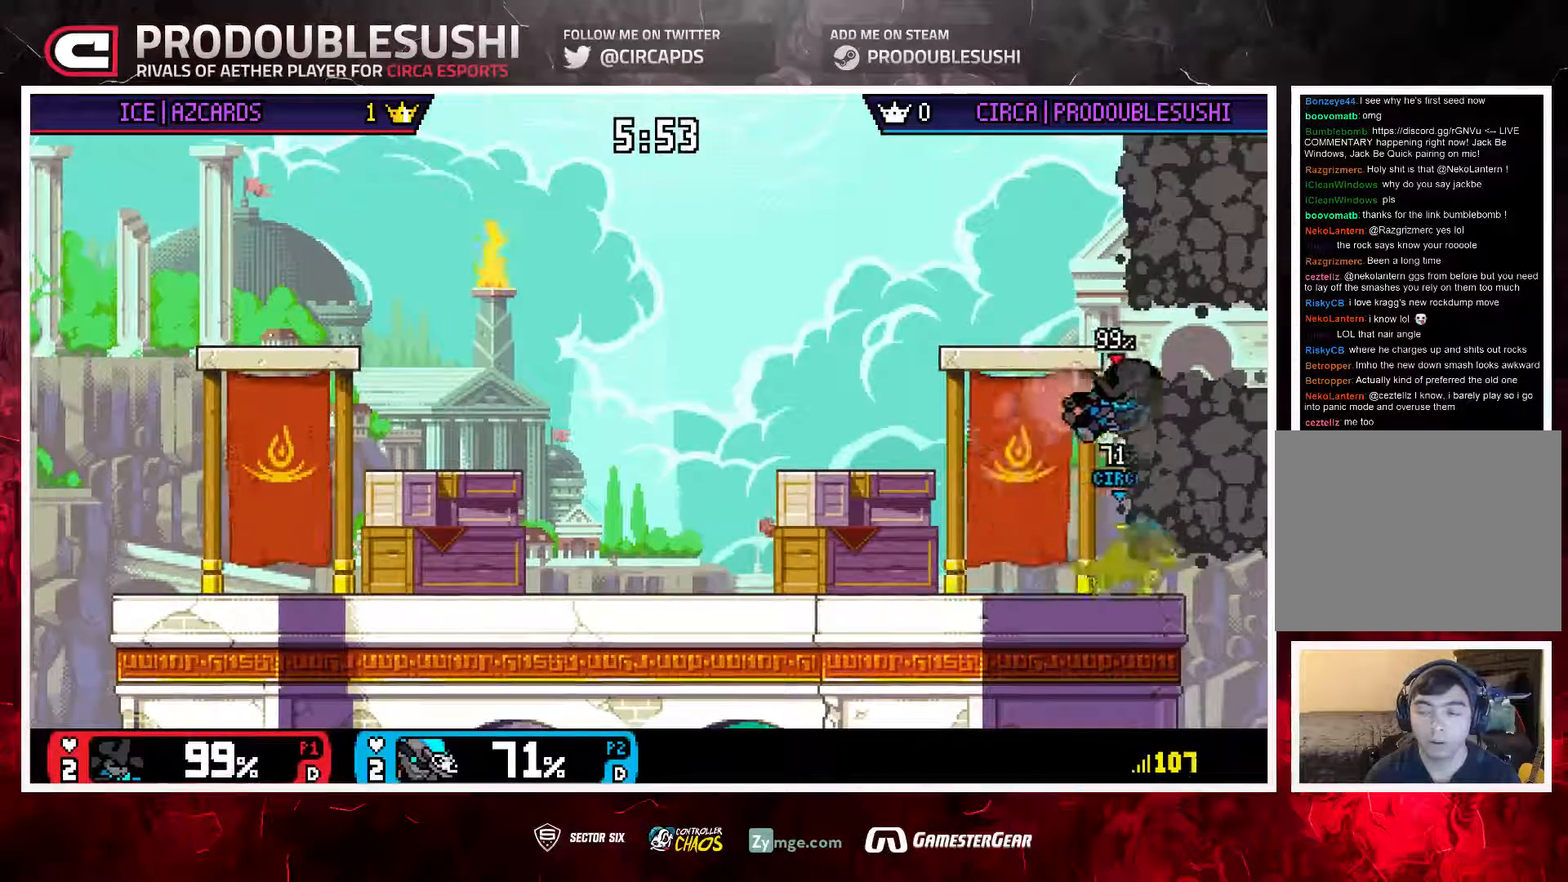
{"buttons": [], "left_stick": "center", "right_stick": "center", "events": [[133, "right_stick", "center"]]}
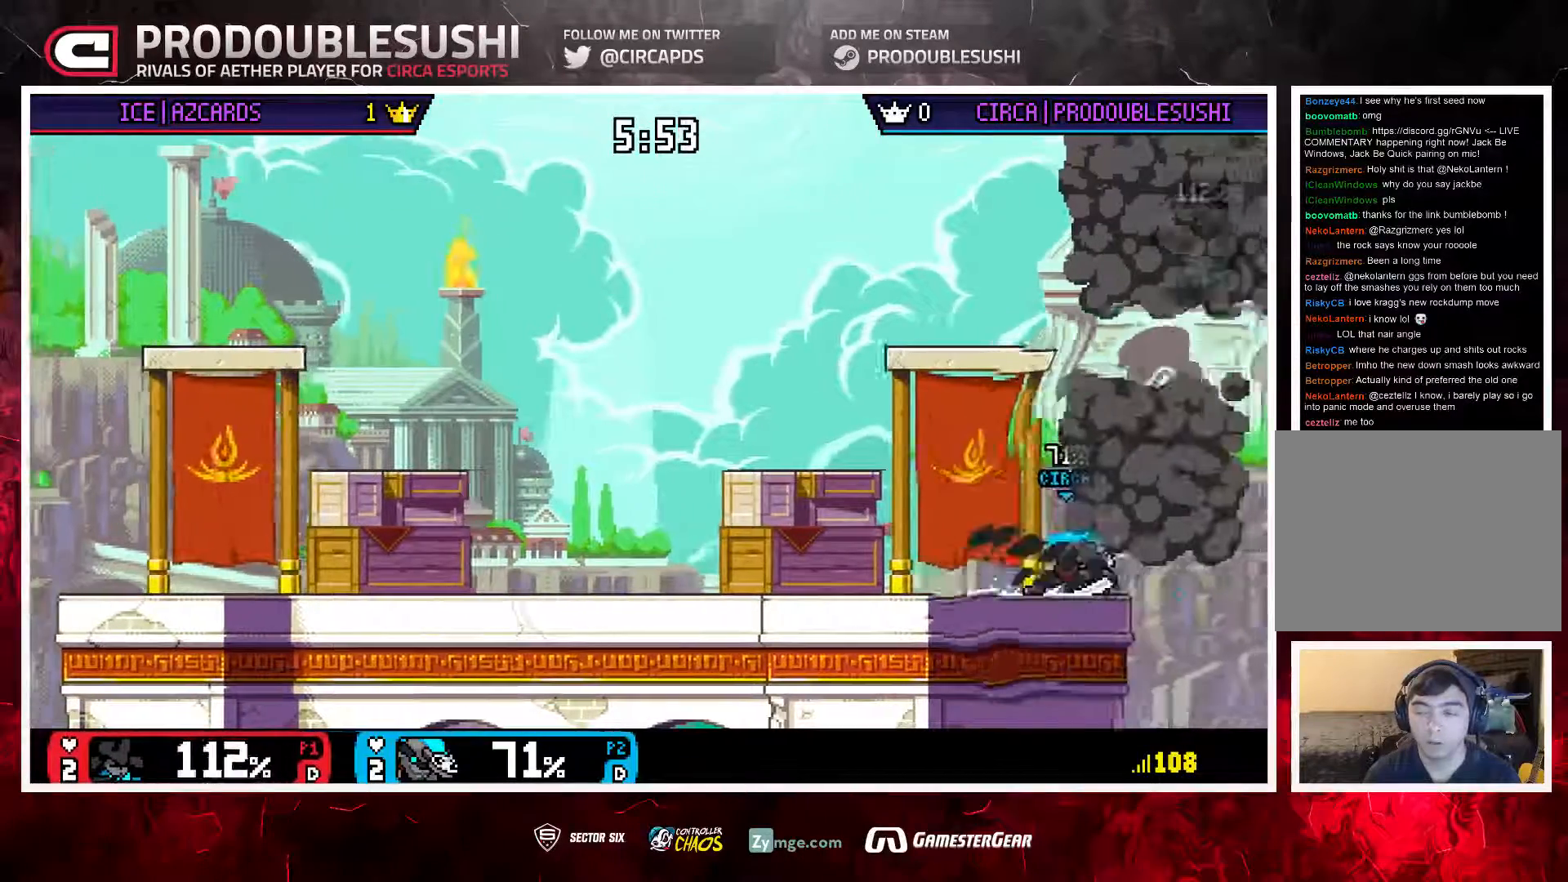
{"buttons": [], "left_stick": "center", "right_stick": "center", "events": []}
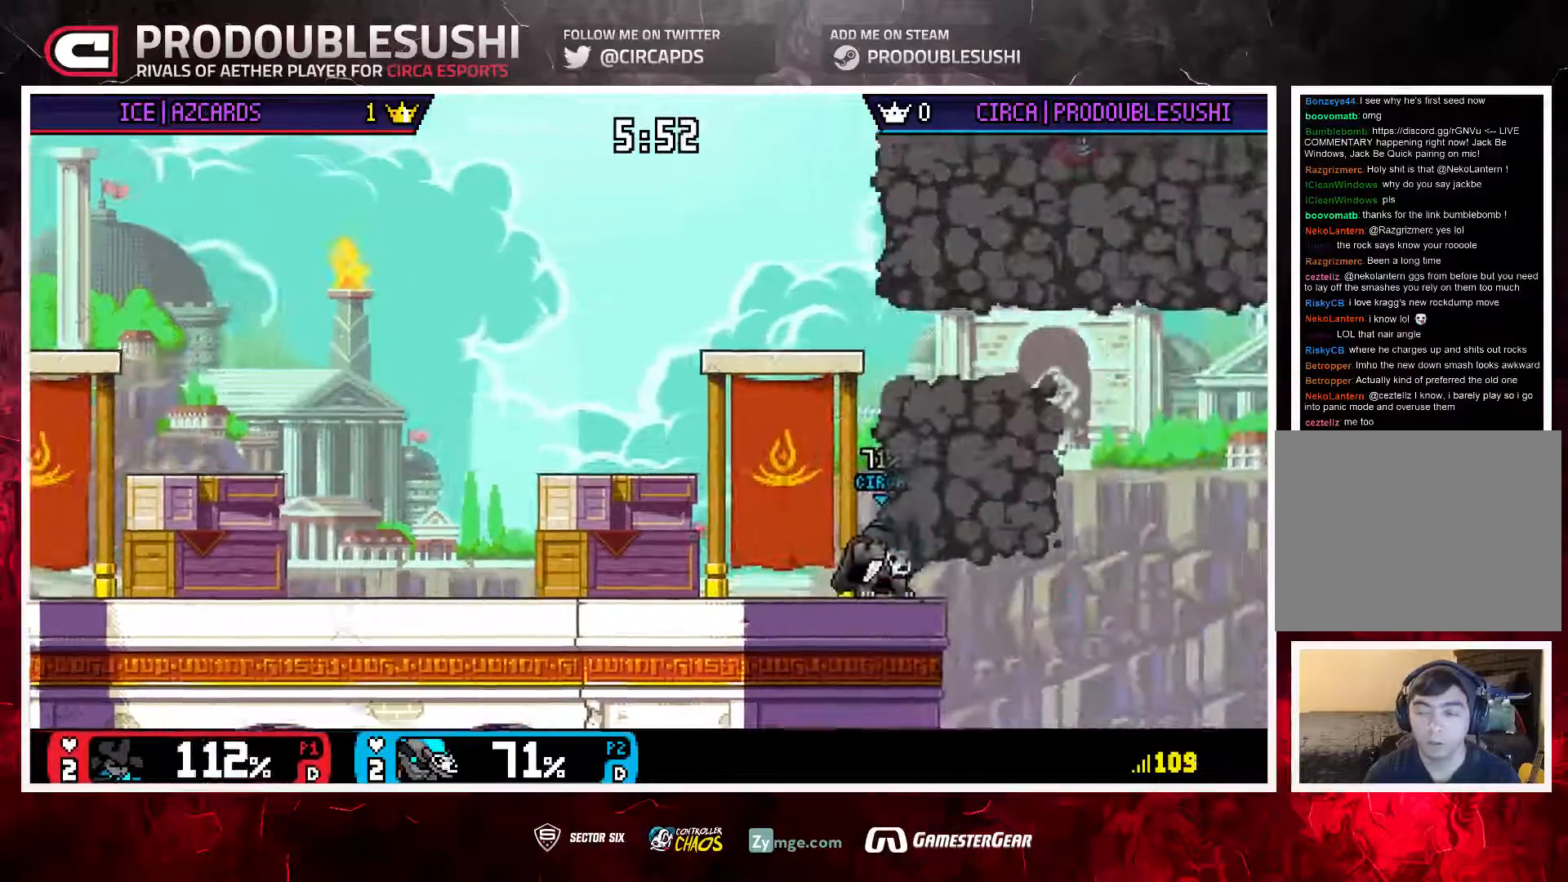
{"buttons": [], "left_stick": "down", "right_stick": "center", "events": [[483, "left_stick", "down"]]}
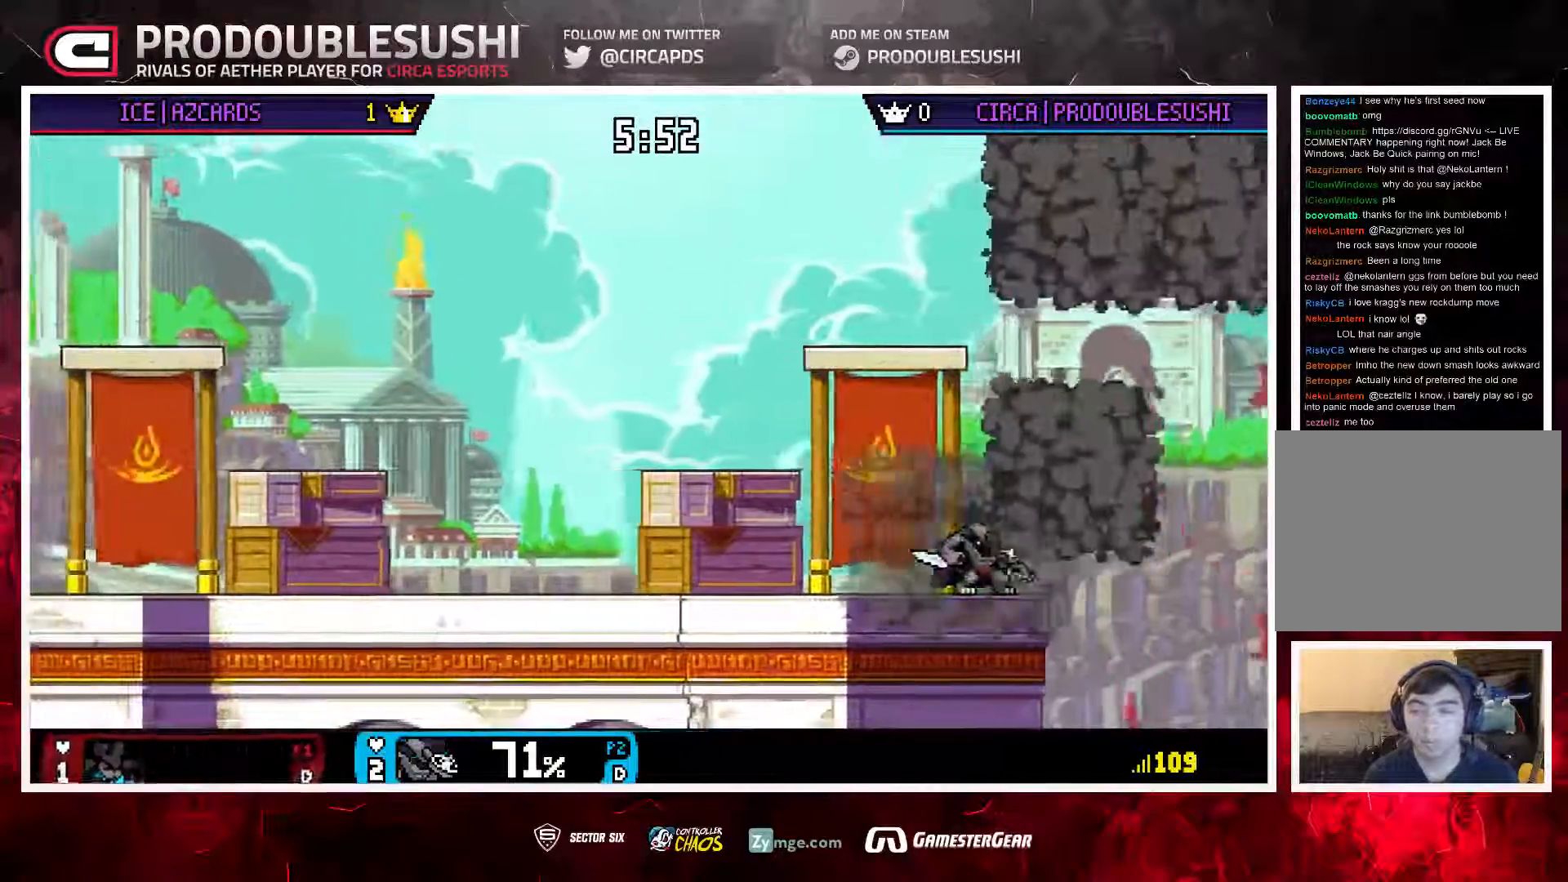
{"buttons": [], "left_stick": "down", "right_stick": "center", "events": []}
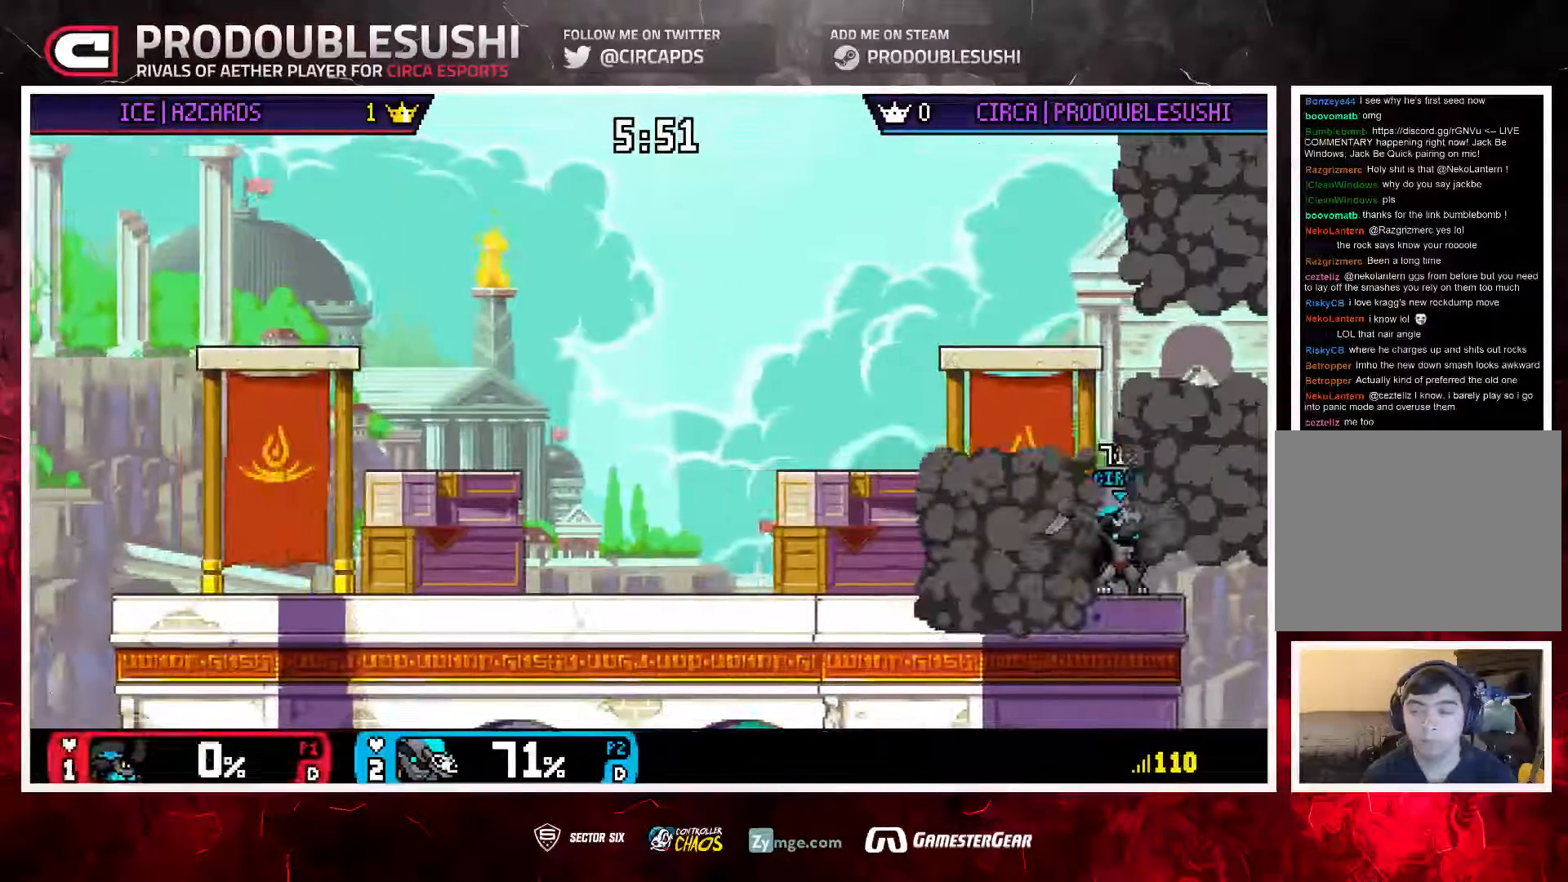
{"buttons": [], "left_stick": "down-left", "right_stick": "center", "events": [[183, "left_stick", "right"], [317, "left_stick", "down-left"]]}
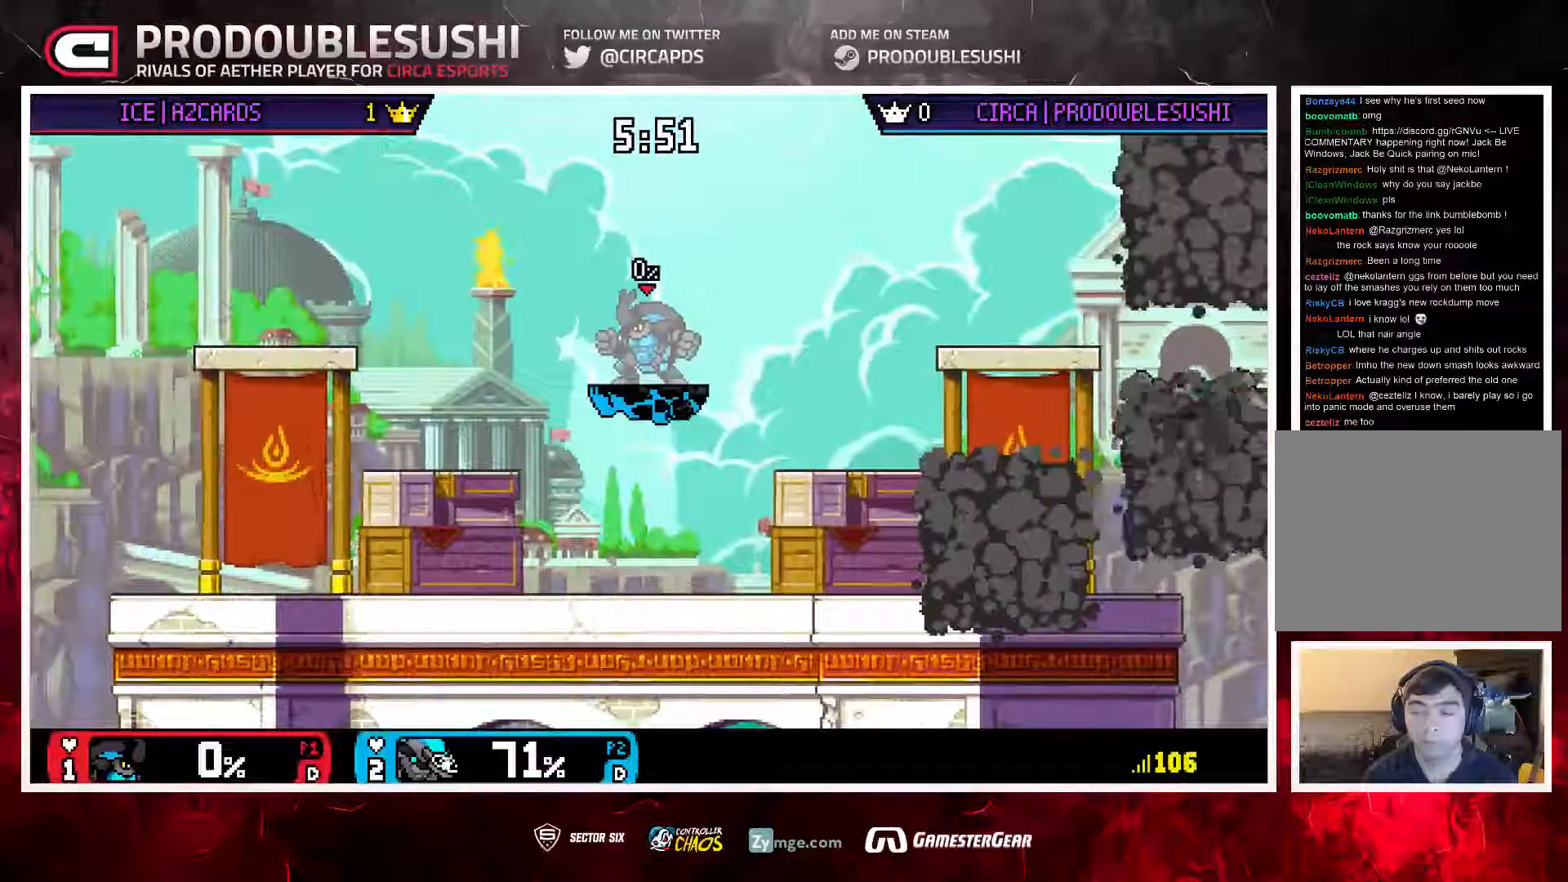
{"buttons": [], "left_stick": "up", "right_stick": "center", "events": [[283, "left_stick", "center"], [483, "left_stick", "up"]]}
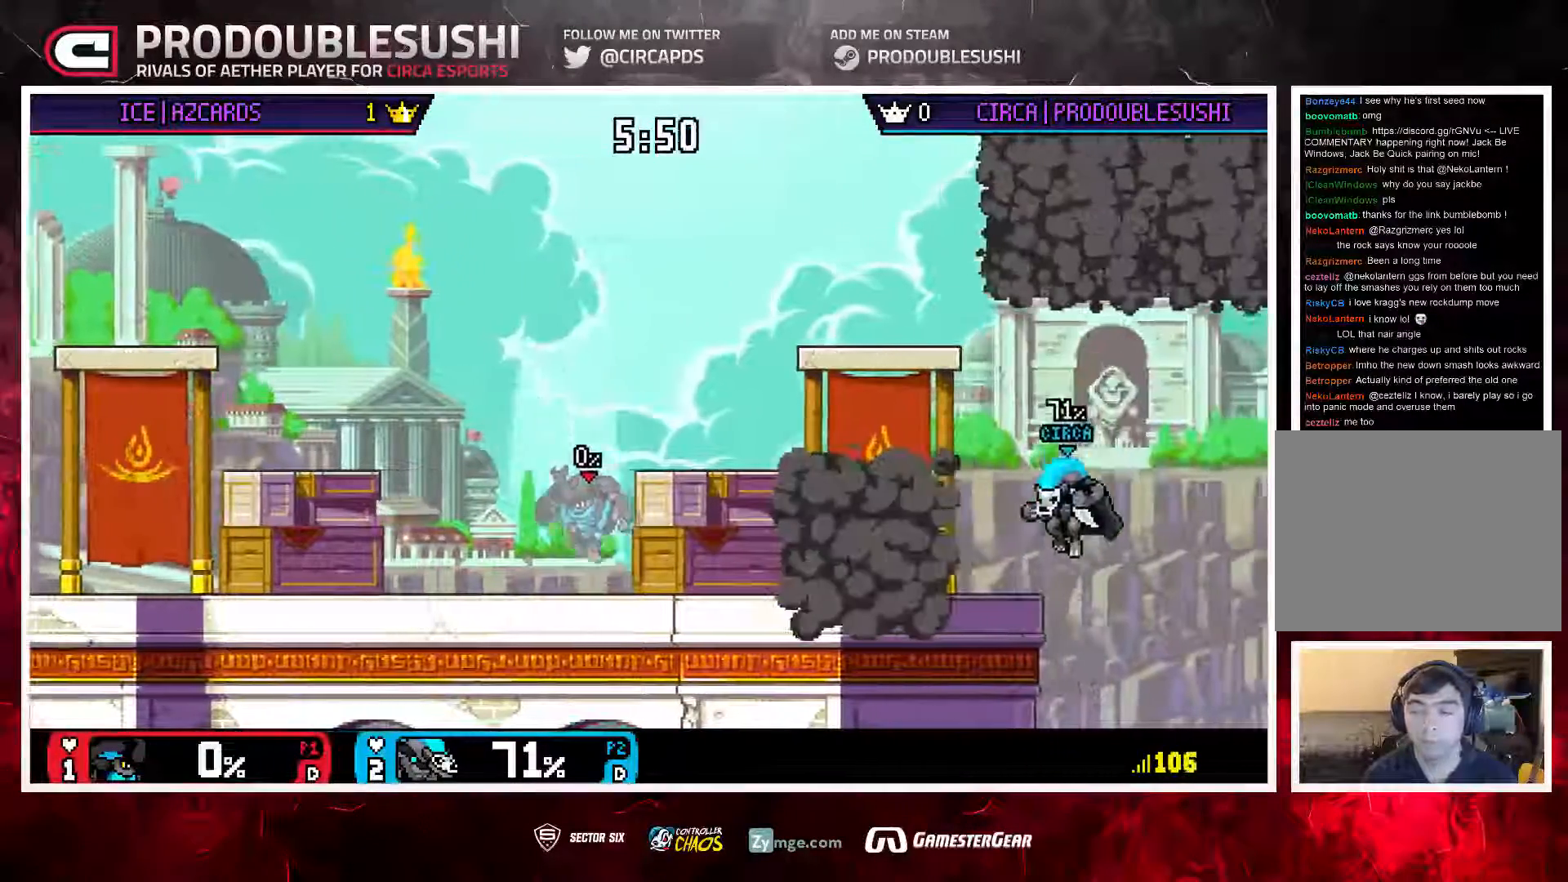
{"buttons": [], "left_stick": "up", "right_stick": "center", "events": []}
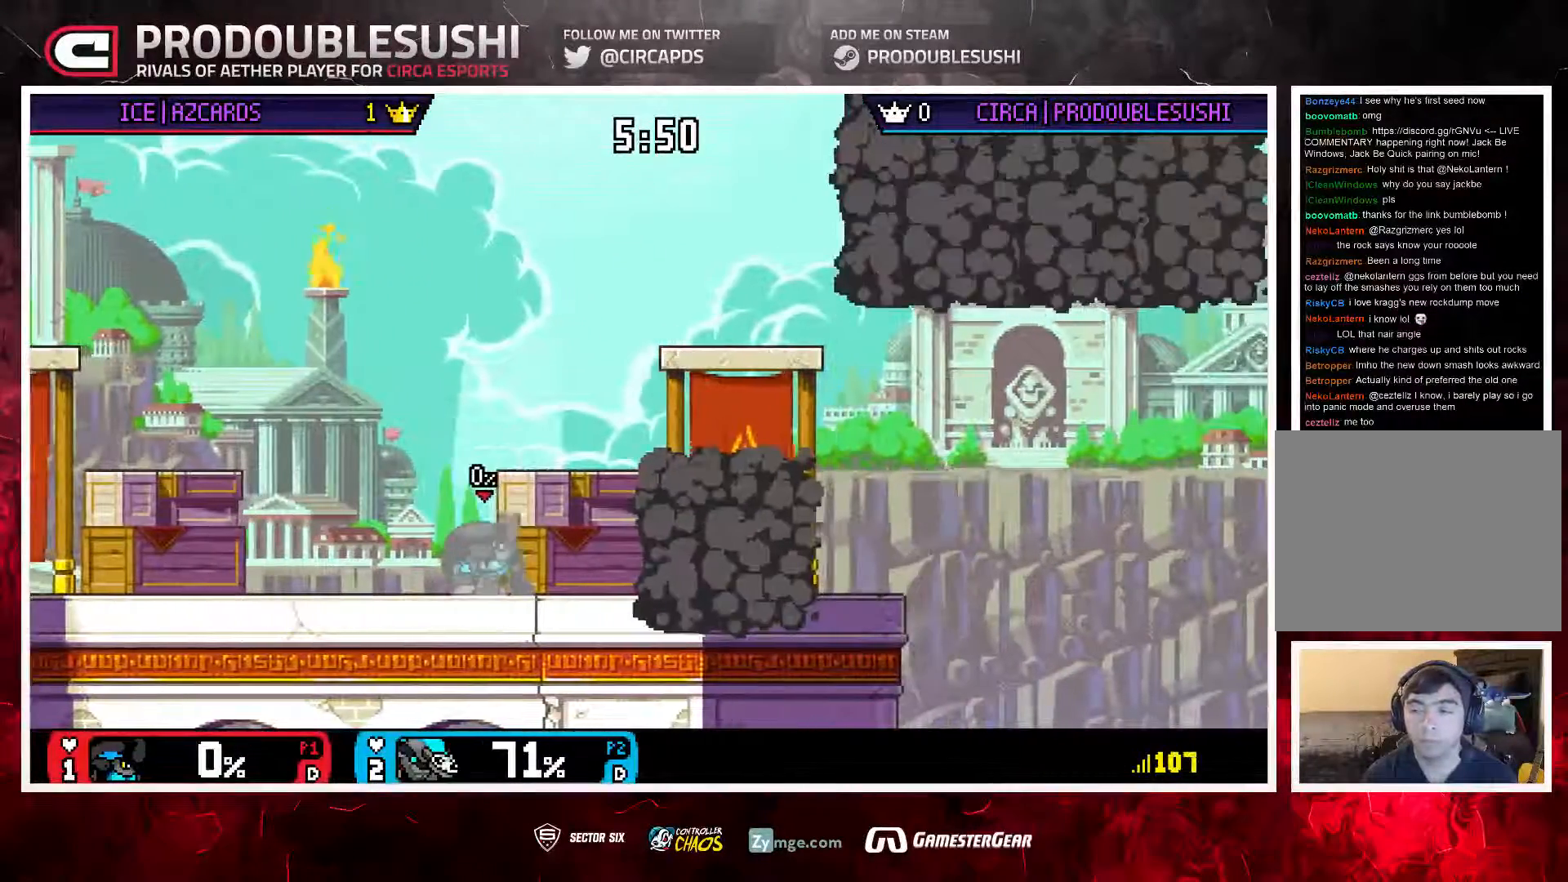
{"buttons": [], "left_stick": "left", "right_stick": "center", "events": [[100, "left_stick", "left"]]}
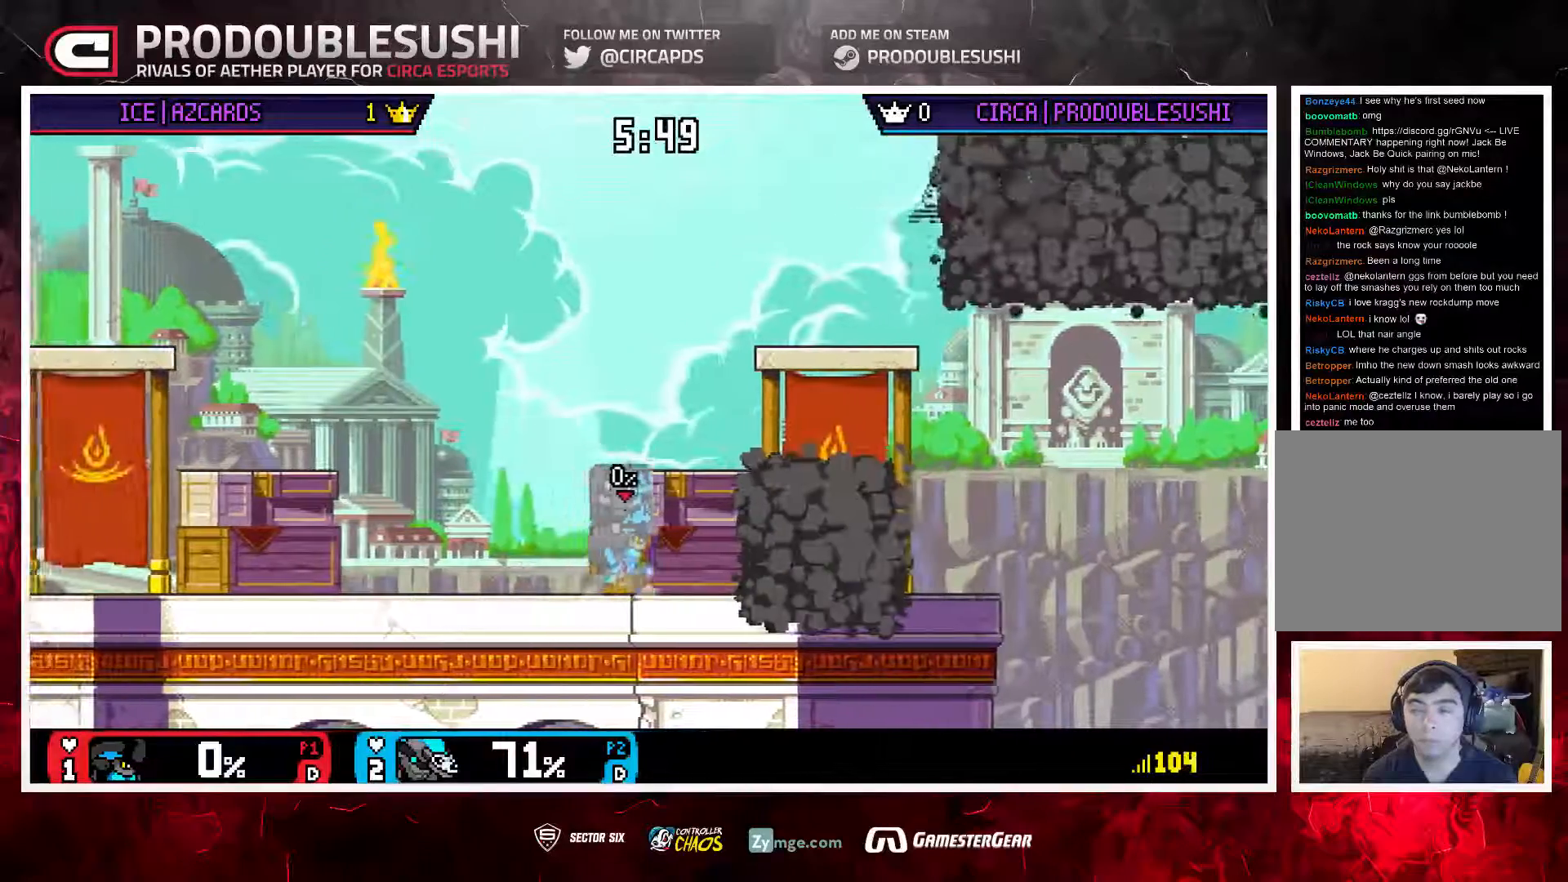
{"buttons": [], "left_stick": "center", "right_stick": "center", "events": [[367, "left_stick", "center"]]}
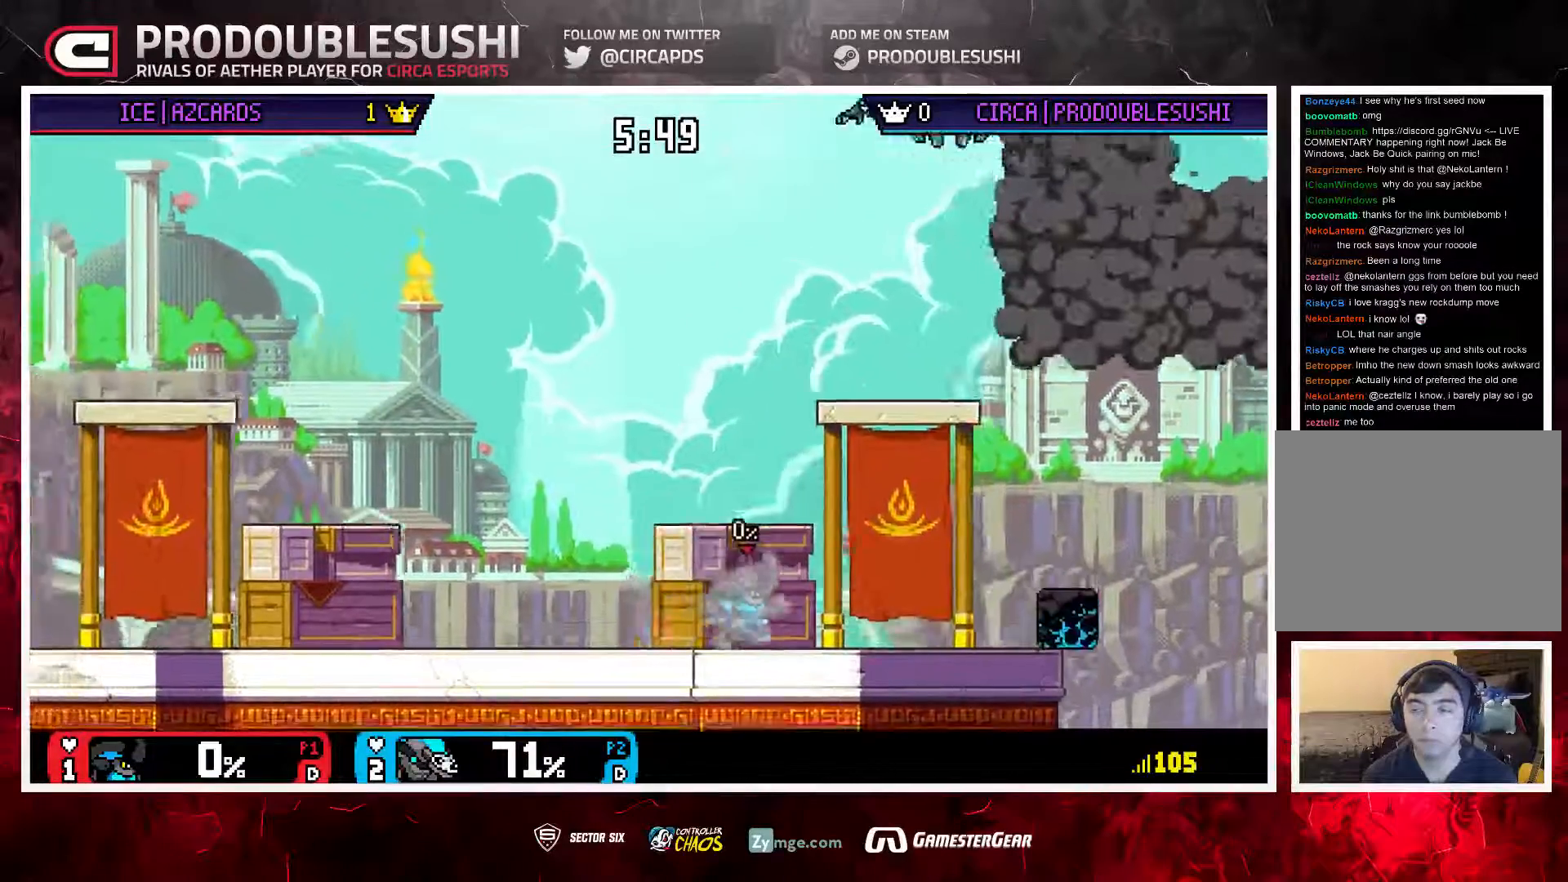
{"buttons": [], "left_stick": "center", "right_stick": "center", "events": [[33, "left_stick", "right"], [167, "L1", "down"], [267, "L1", "up"], [333, "L1", "down"], [400, "left_stick", "center"], [433, "L1", "up"]]}
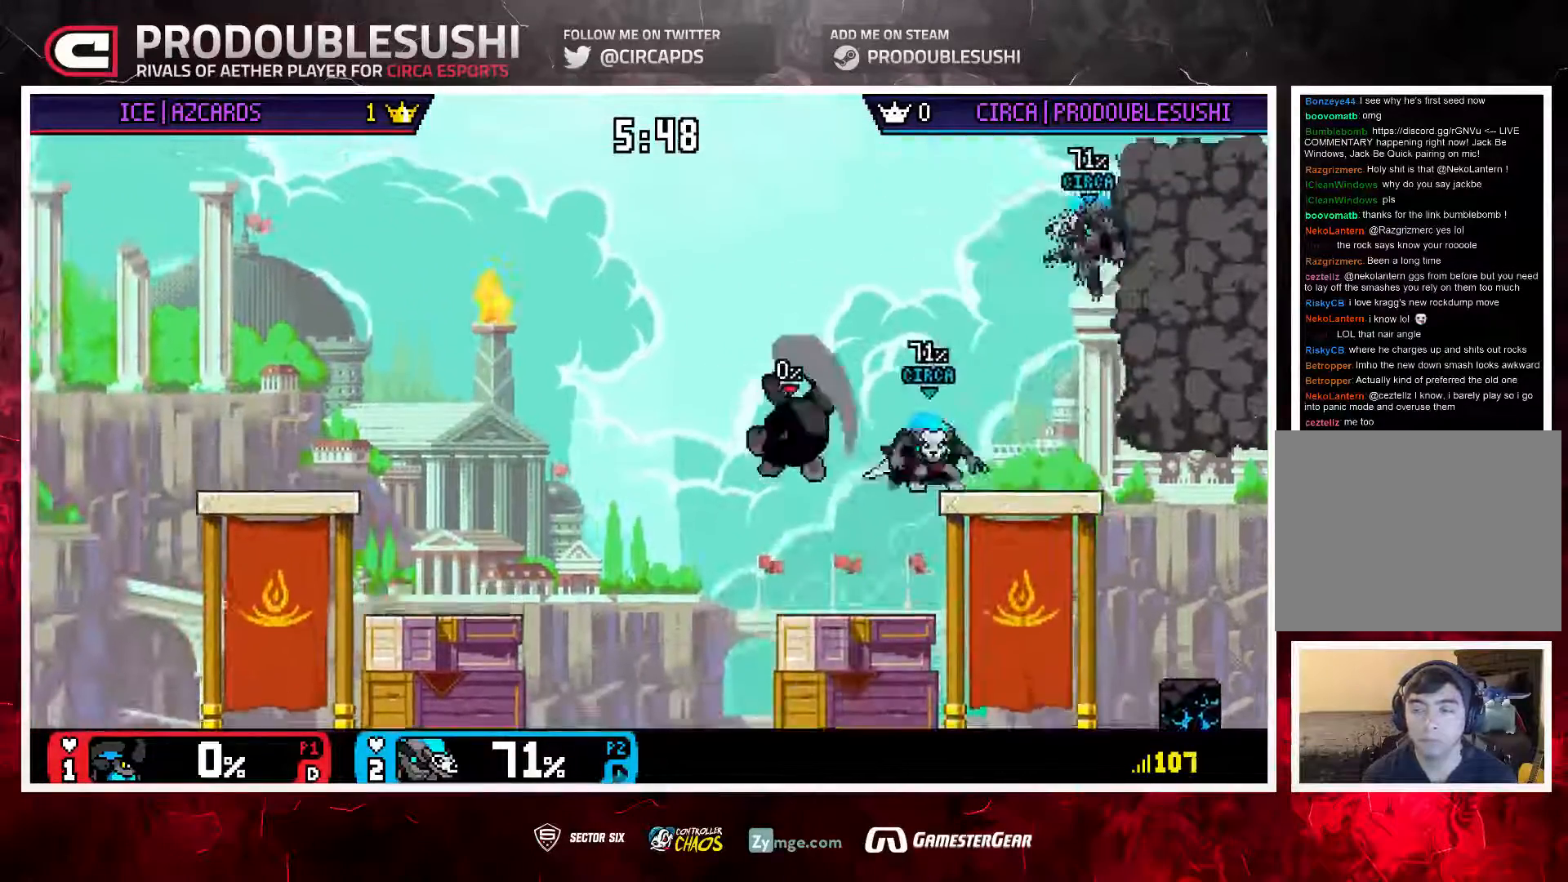
{"buttons": [], "left_stick": "down", "right_stick": "center", "events": [[67, "left_stick", "down"], [200, "left_stick", "center"], [367, "left_stick", "left"], [467, "left_stick", "down"]]}
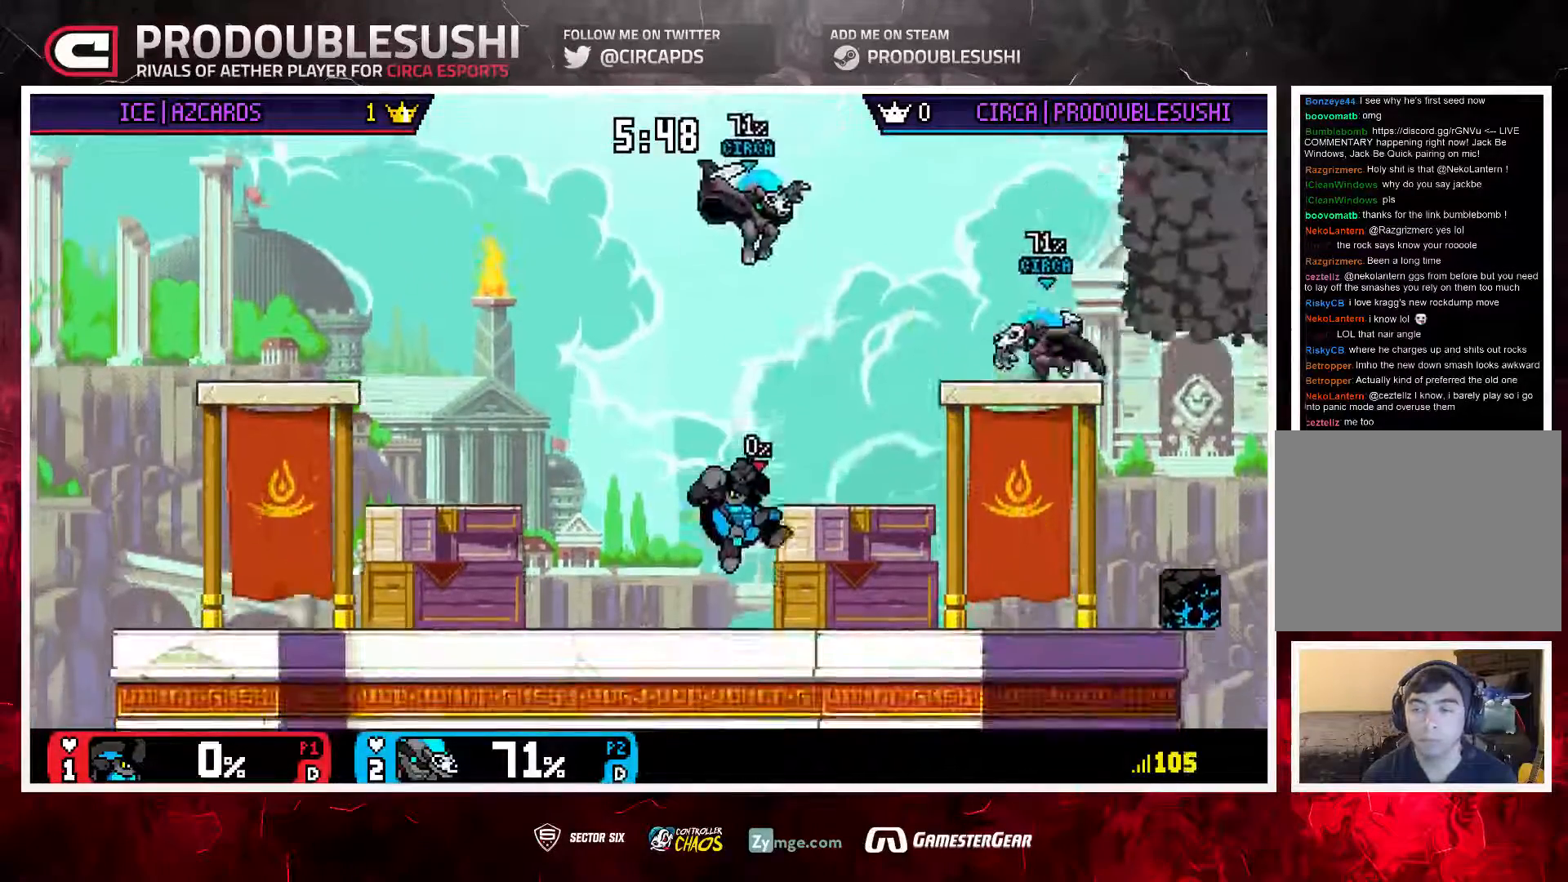
{"buttons": [], "left_stick": "down", "right_stick": "center", "events": [[133, "left_stick", "left"], [433, "left_stick", "down"]]}
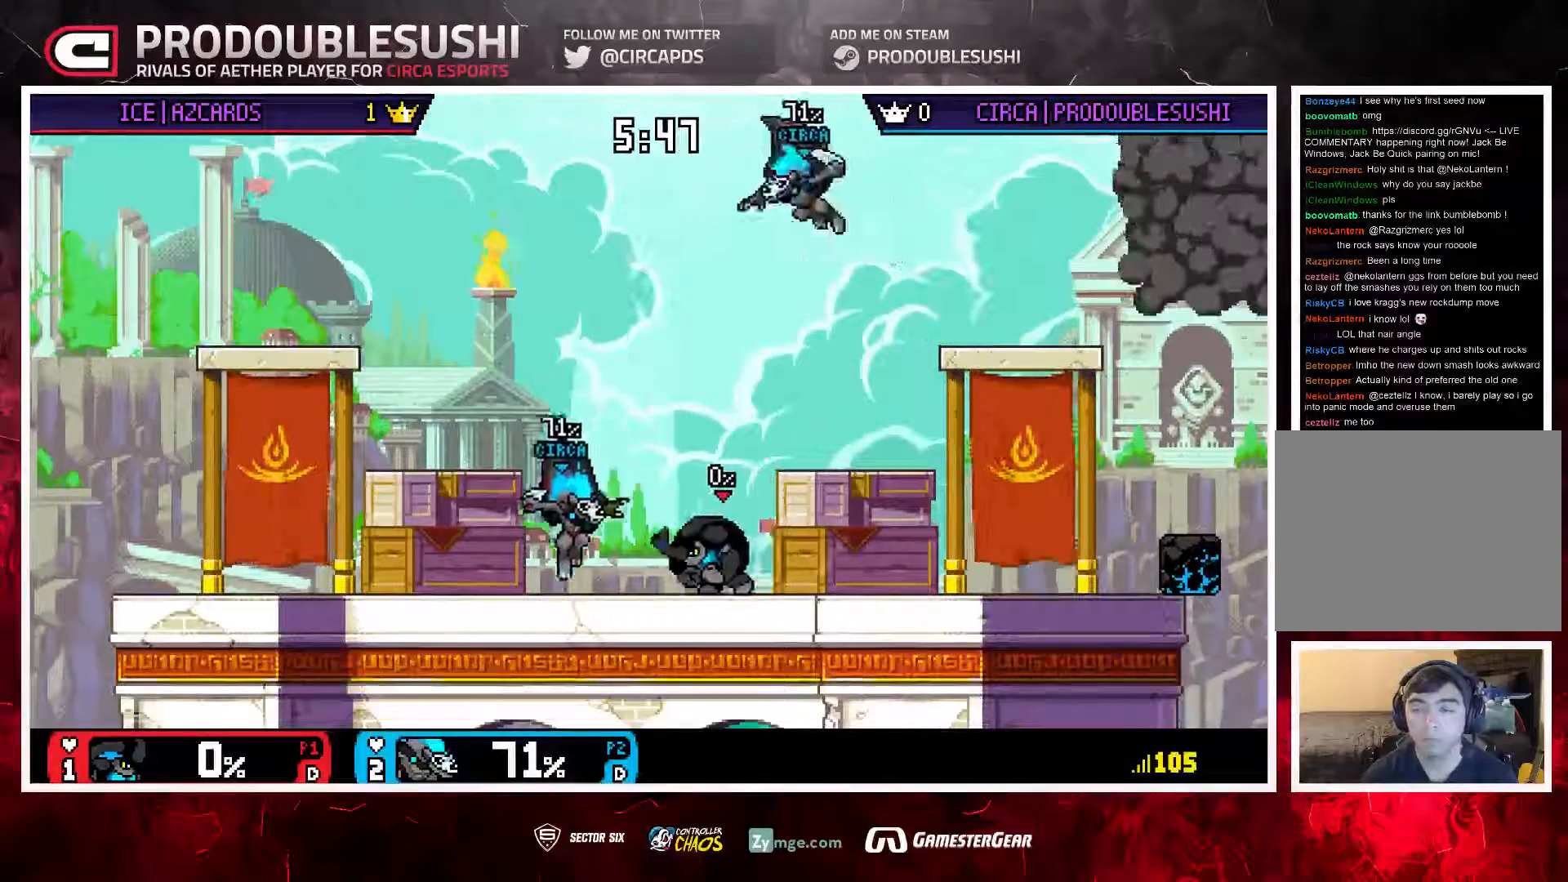
{"buttons": ["A"], "left_stick": "center", "right_stick": "center", "events": [[33, "right_stick", "right"], [100, "left_stick", "down-left"], [200, "right_stick", "center"], [267, "left_stick", "center"], [450, "A", "down"]]}
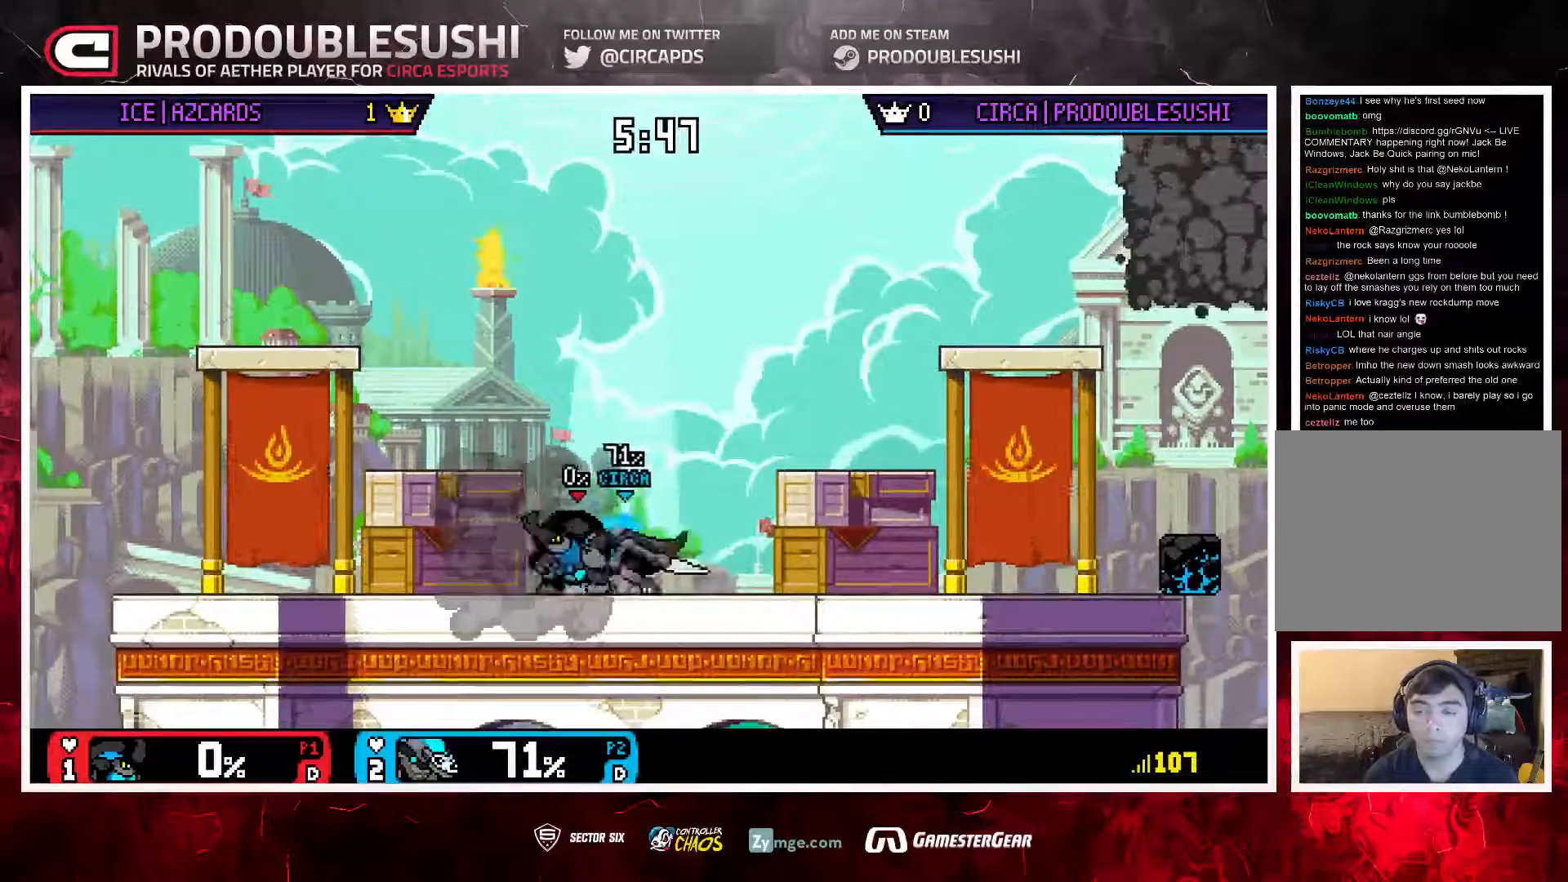
{"buttons": ["A"], "left_stick": "down", "right_stick": "center", "events": [[17, "A", "up"], [150, "left_stick", "down"], [250, "A", "down"], [317, "A", "up"], [350, "A", "down"], [417, "A", "up"], [483, "A", "down"]]}
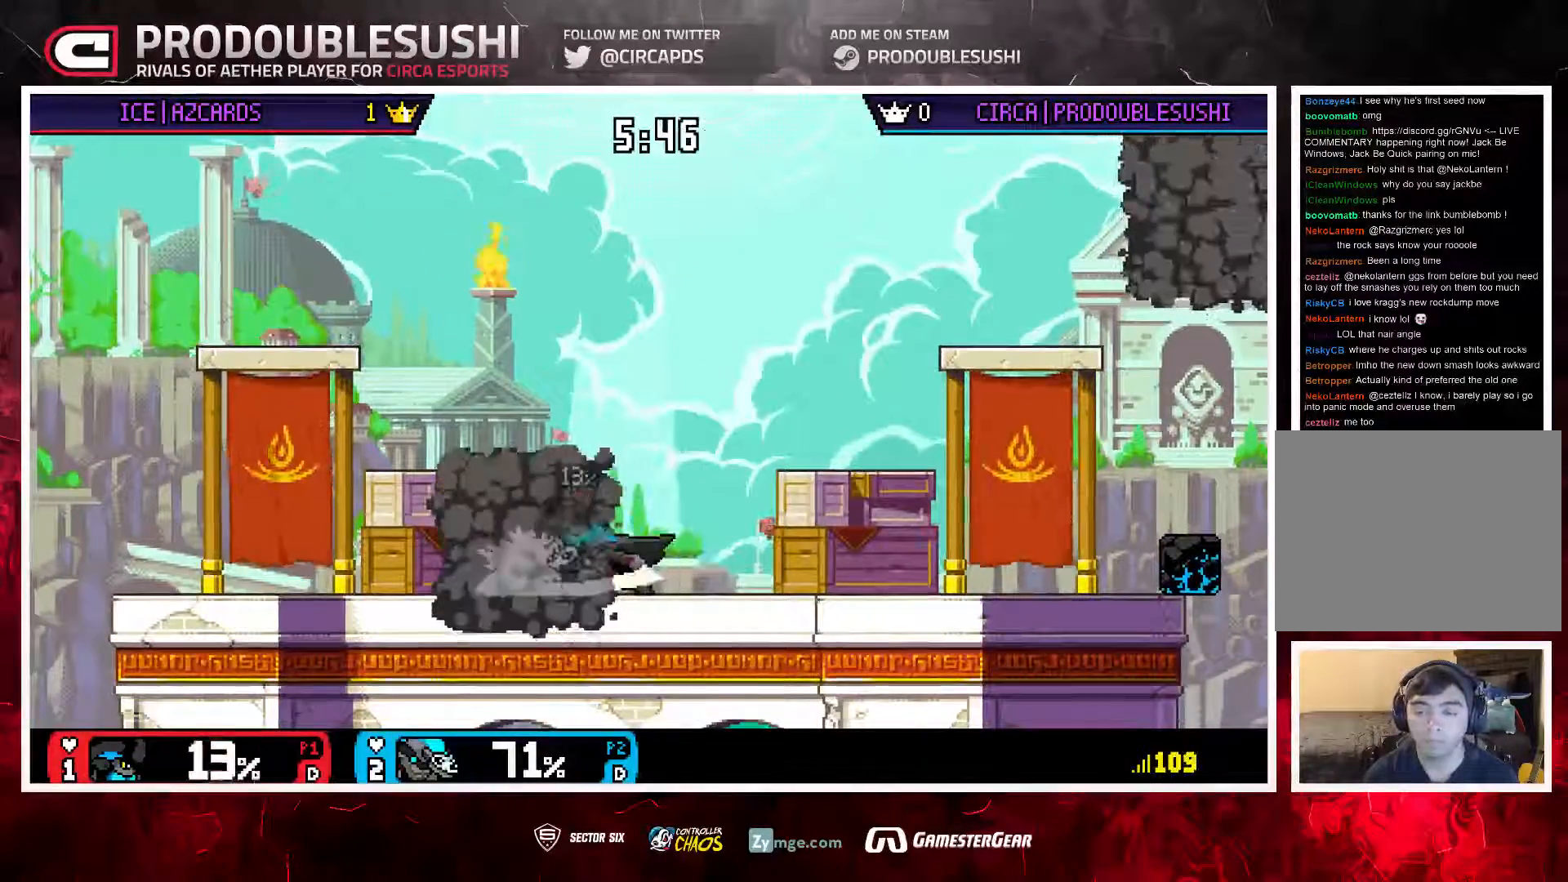
{"buttons": [], "left_stick": "up-left", "right_stick": "center"}
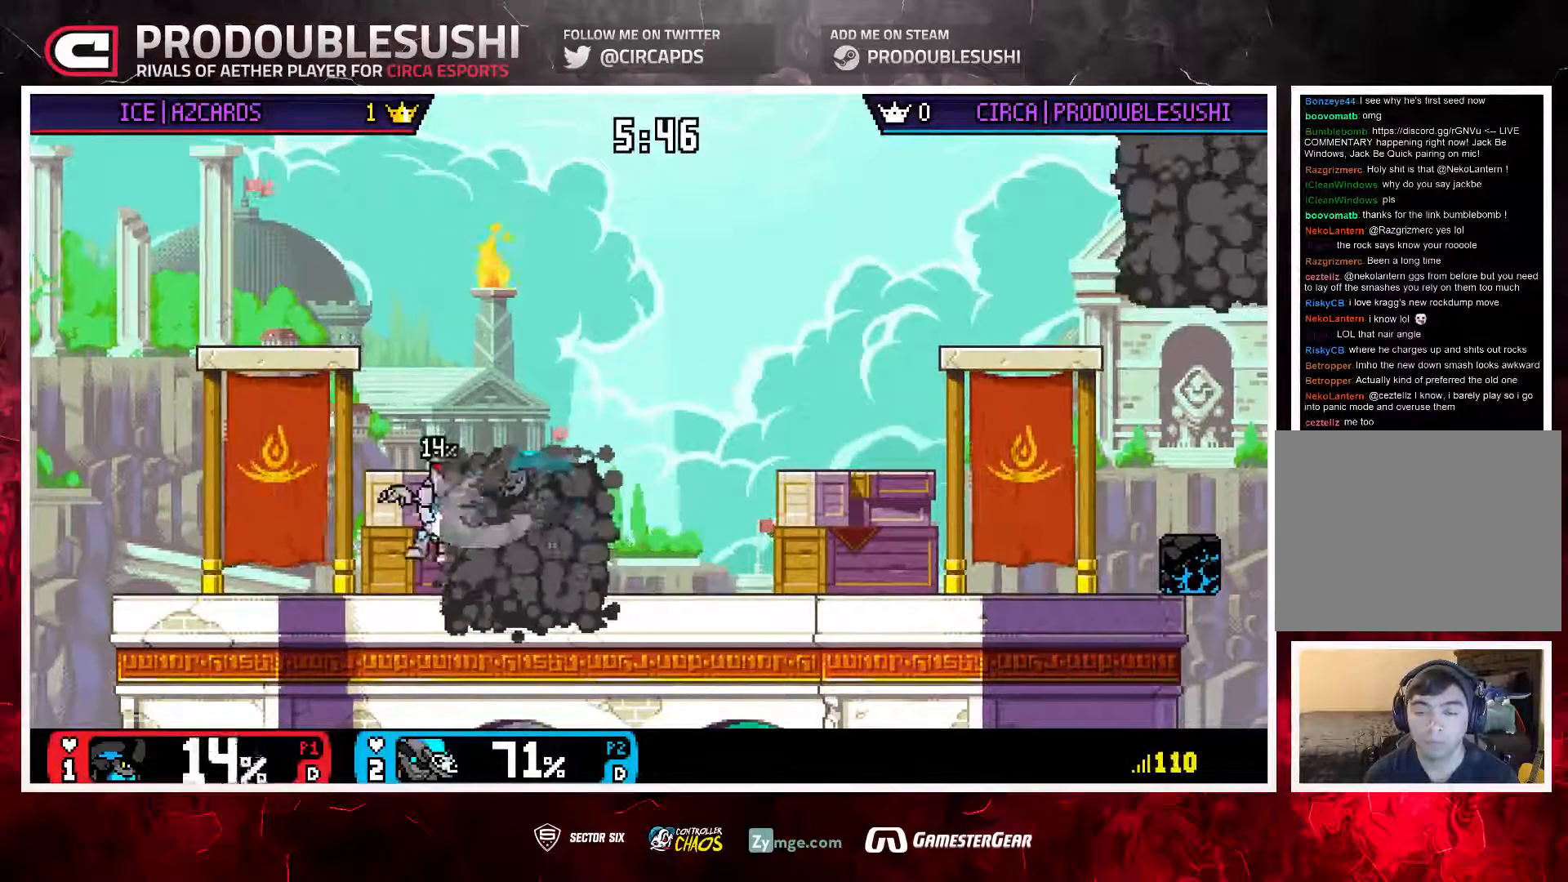
{"buttons": [], "left_stick": "left", "right_stick": "center", "events": [[250, "left_stick", "down"], [350, "left_stick", "center"], [483, "left_stick", "left"]]}
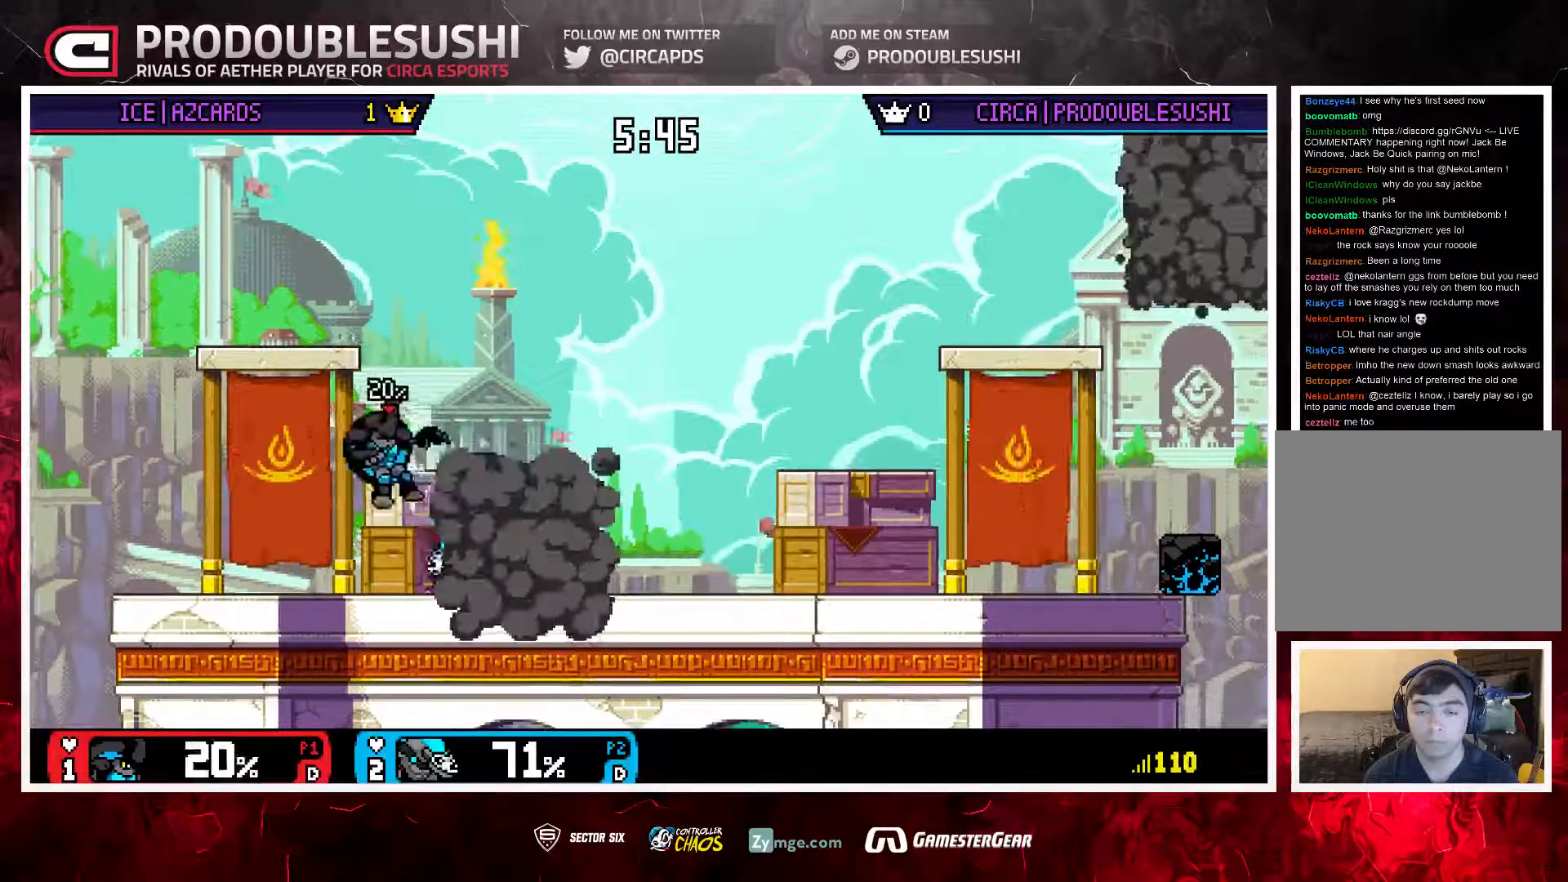
{"buttons": [], "left_stick": "up-left", "right_stick": "center", "events": [[83, "left_stick", "center"], [117, "A", "down"], [183, "A", "up"], [217, "left_stick", "up-left"]]}
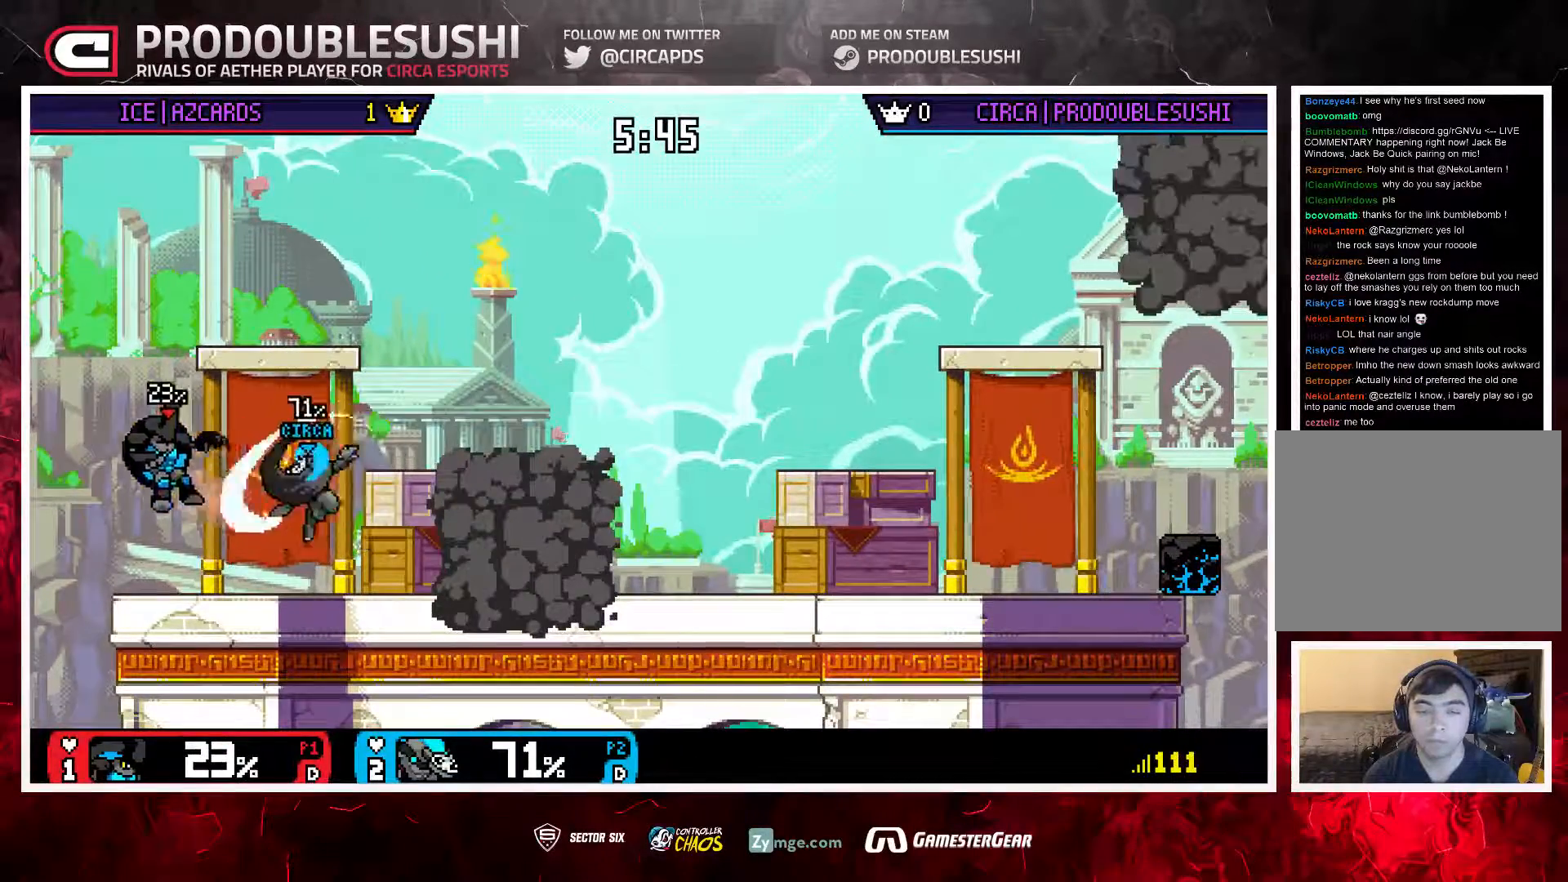
{"buttons": ["L1"], "left_stick": "left", "right_stick": "center", "events": [[67, "left_stick", "down"], [200, "left_stick", "left"], [300, "left_stick", "right"], [400, "L1", "down"], [467, "left_stick", "left"]]}
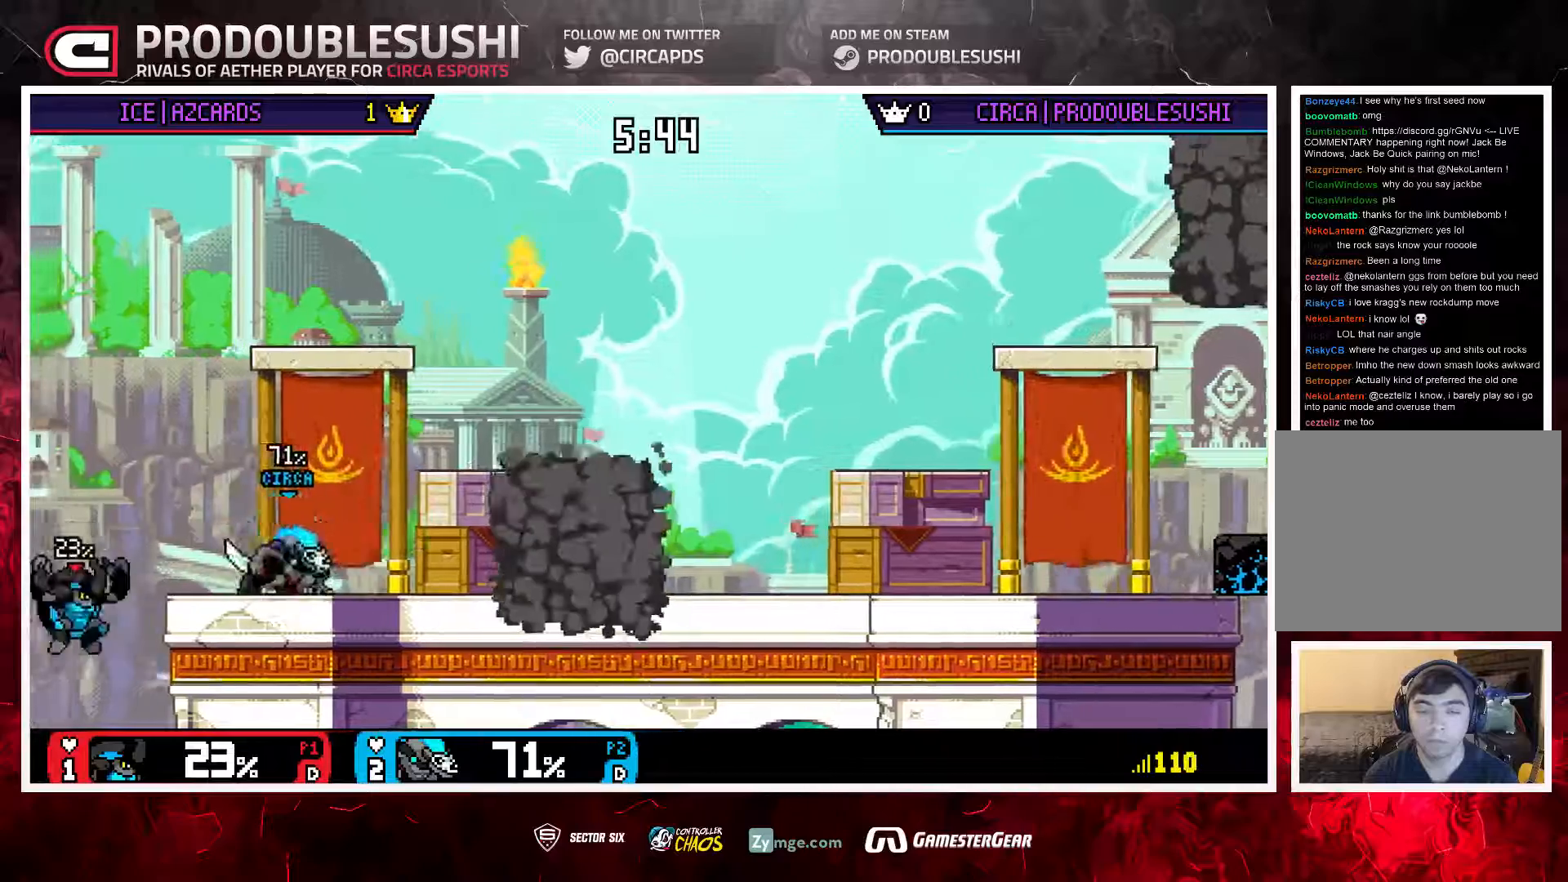
{"buttons": [], "left_stick": "left", "right_stick": "center", "events": [[33, "L1", "up"], [67, "left_stick", "right"], [167, "L1", "down"], [283, "L1", "up"], [283, "left_stick", "center"], [400, "left_stick", "left"]]}
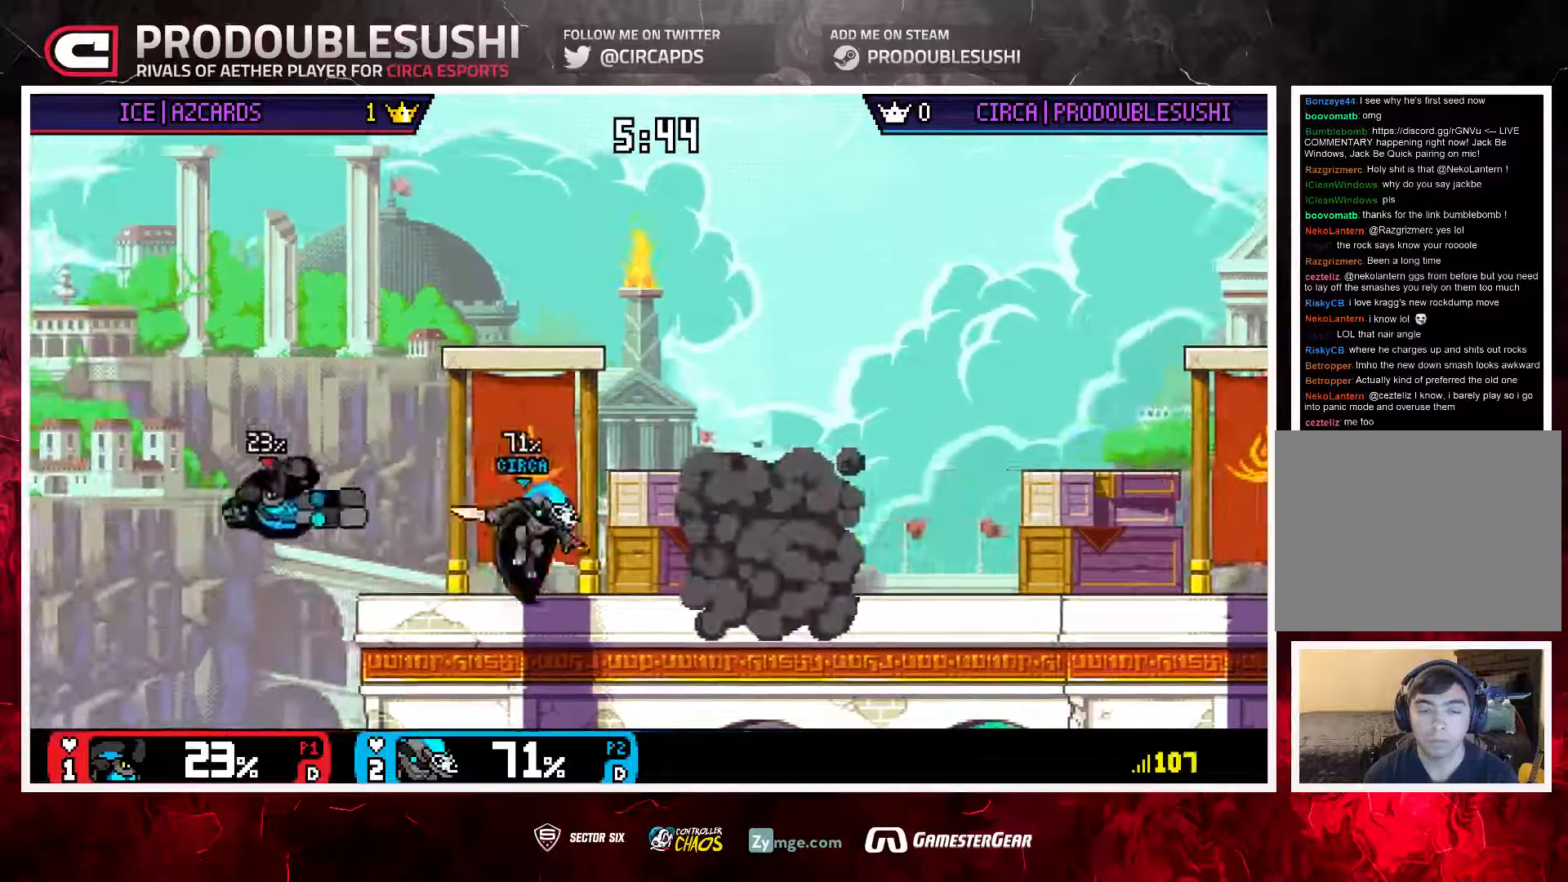
{"buttons": [], "left_stick": "center", "right_stick": "center", "events": [[200, "left_stick", "up-right"], [467, "left_stick", "center"]]}
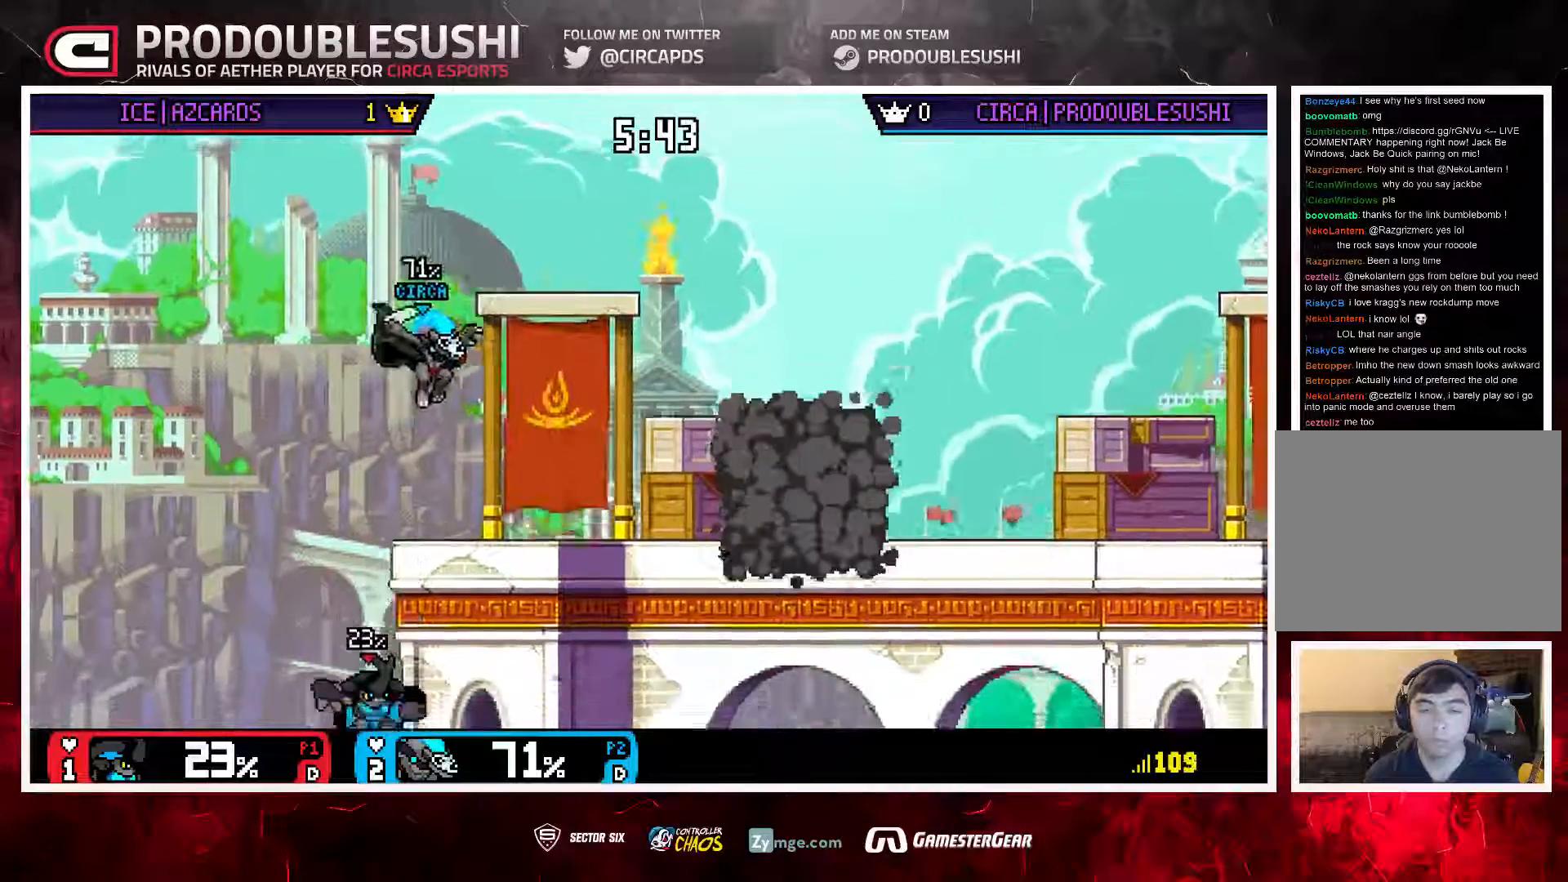
{"buttons": [], "left_stick": "center", "right_stick": "center", "events": [[100, "left_stick", "left"], [167, "left_stick", "center"]]}
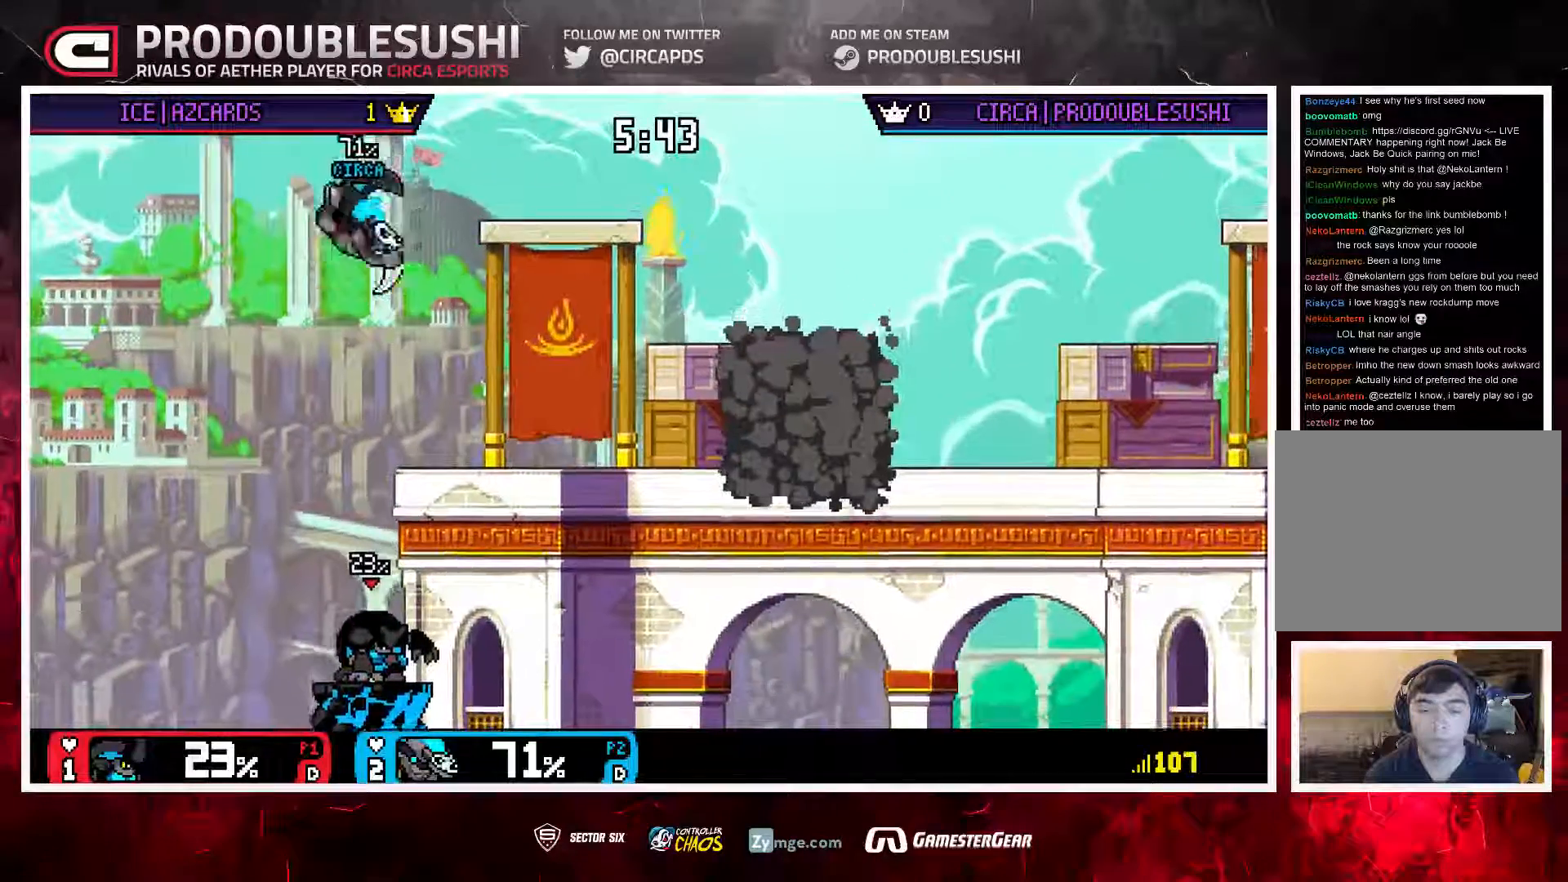
{"buttons": [], "left_stick": "center", "right_stick": "center", "events": [[33, "left_stick", "down-right"], [117, "left_stick", "up-right"], [150, "L1", "down"], [217, "L1", "up"], [283, "L1", "down"], [383, "L1", "up"], [383, "left_stick", "center"]]}
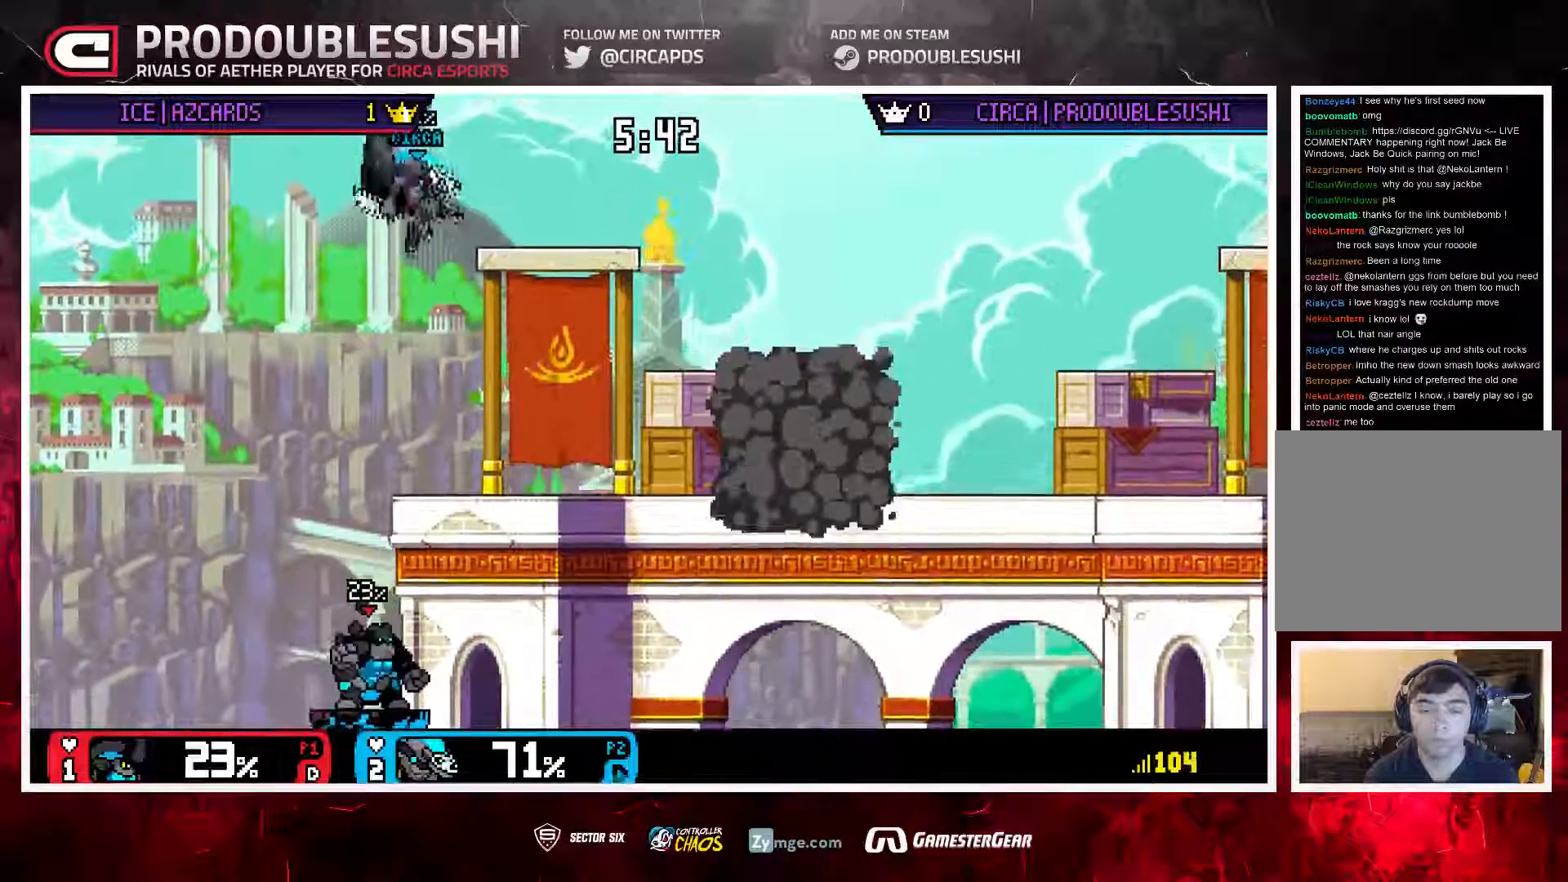
{"buttons": [], "left_stick": "center", "right_stick": "center", "events": [[117, "left_stick", "up-right"], [217, "right_stick", "left"], [317, "left_stick", "down"], [383, "right_stick", "center"], [450, "left_stick", "center"]]}